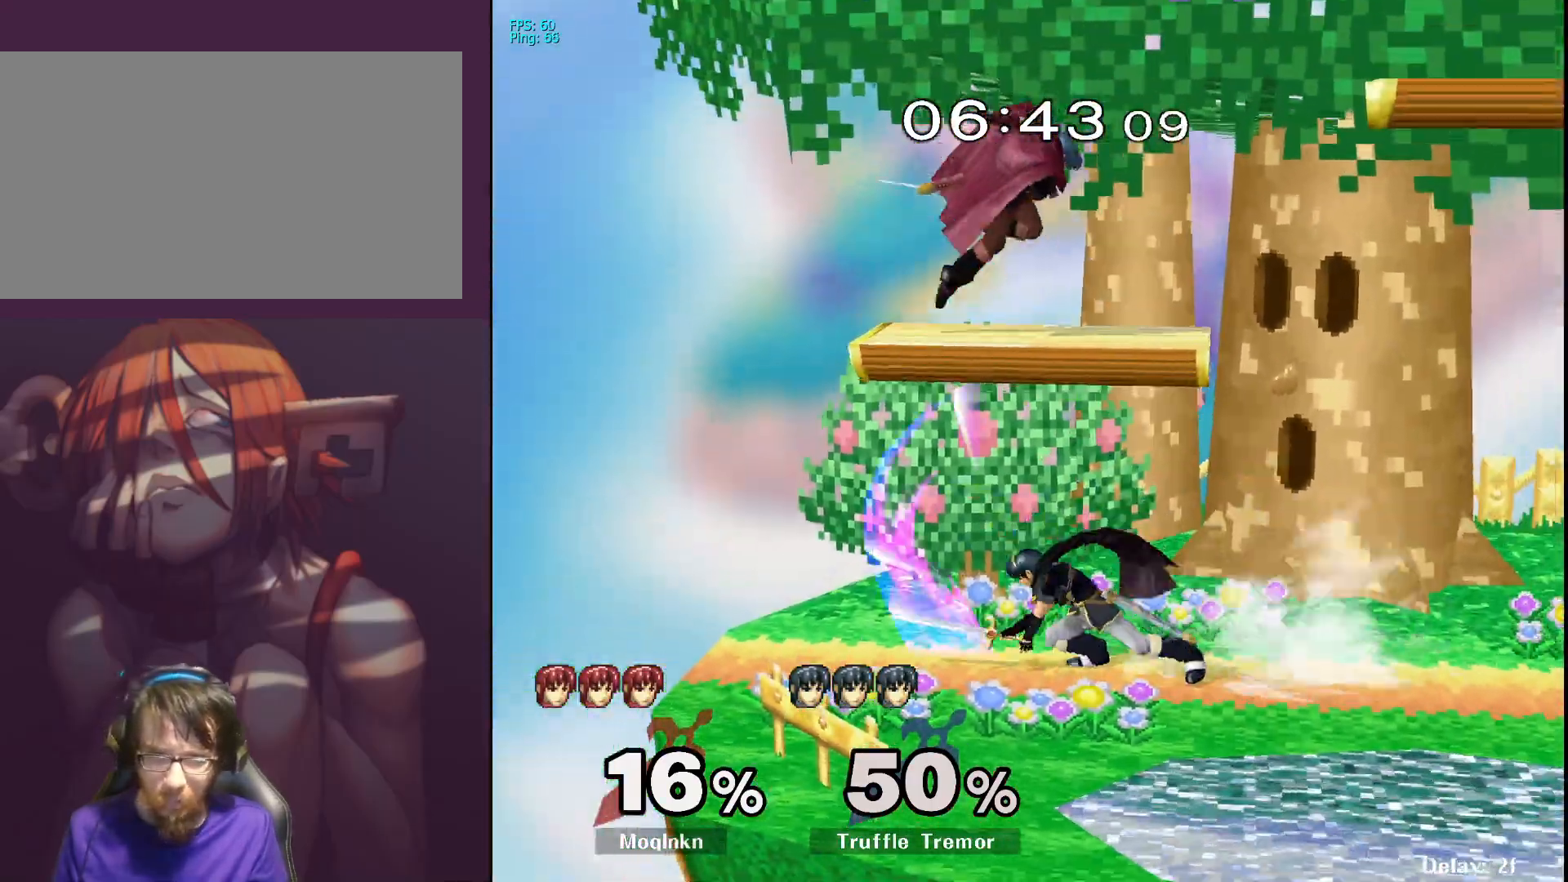
Gameplay with a controller (Nintendo layout); each line is a JSON object with the inputs held at the frame after it. "events" lists button and stick changes between this image and that frame as [ms after this image, input, new state], when the widget could be followed in between. Not read: L3 R3.
{"buttons": [], "left_stick": "right", "right_stick": "center", "events": [[117, "L1", "up"], [383, "left_stick", "right"]]}
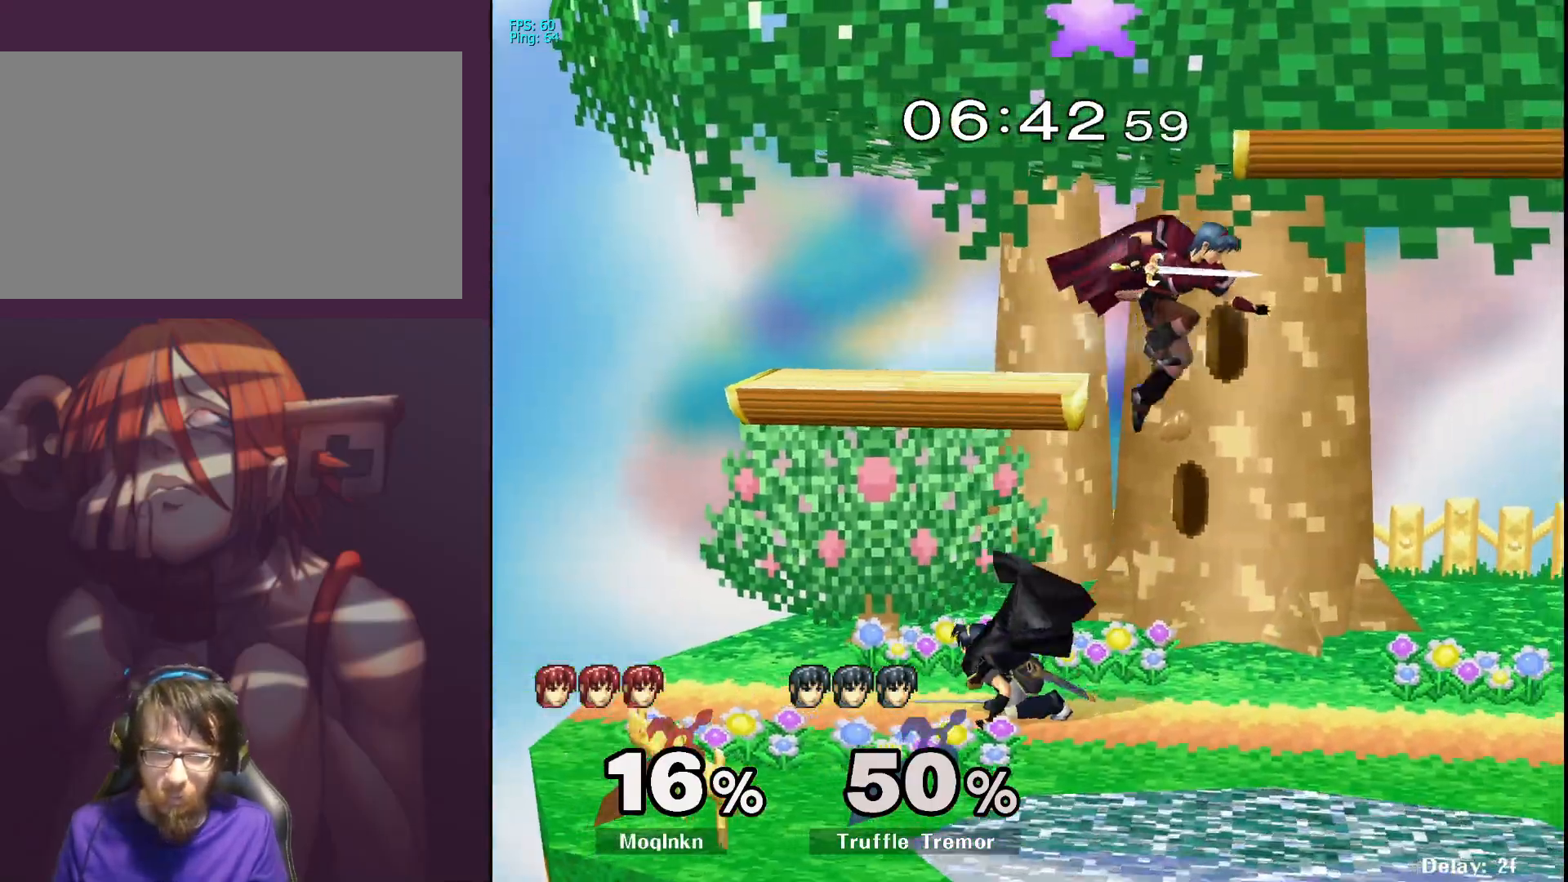
{"buttons": [], "left_stick": "center", "right_stick": "center", "events": [[17, "left_stick", "down"], [67, "right_stick", "left"], [133, "L1", "down"], [150, "left_stick", "center"], [150, "right_stick", "center"], [283, "L1", "up"]]}
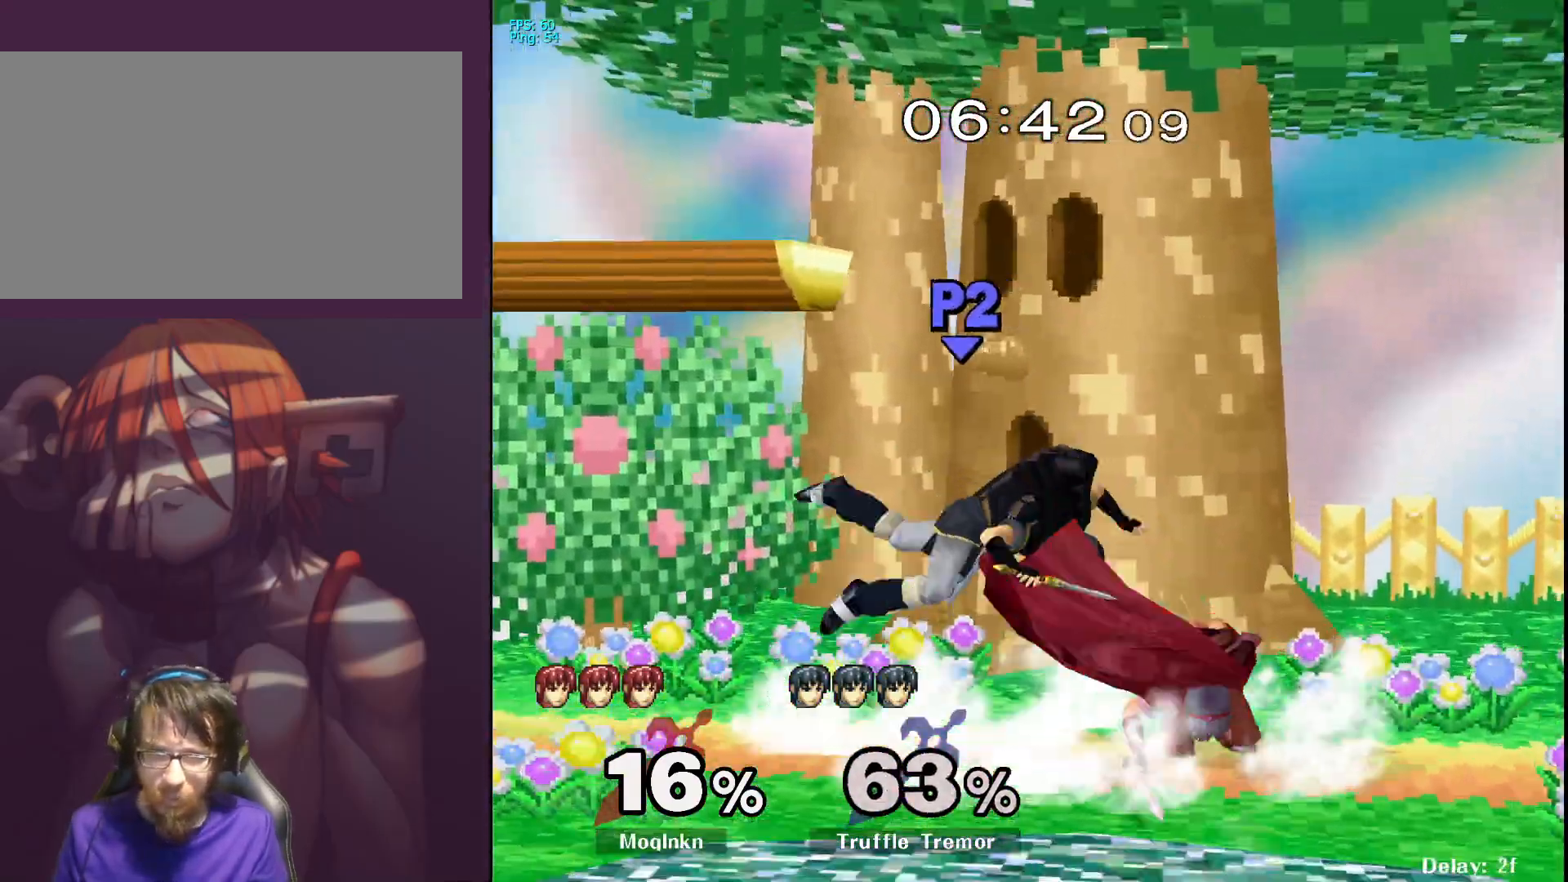
{"buttons": [], "left_stick": "center", "right_stick": "center", "events": [[83, "left_stick", "left"], [217, "left_stick", "center"], [217, "right_stick", "left"], [267, "right_stick", "center"]]}
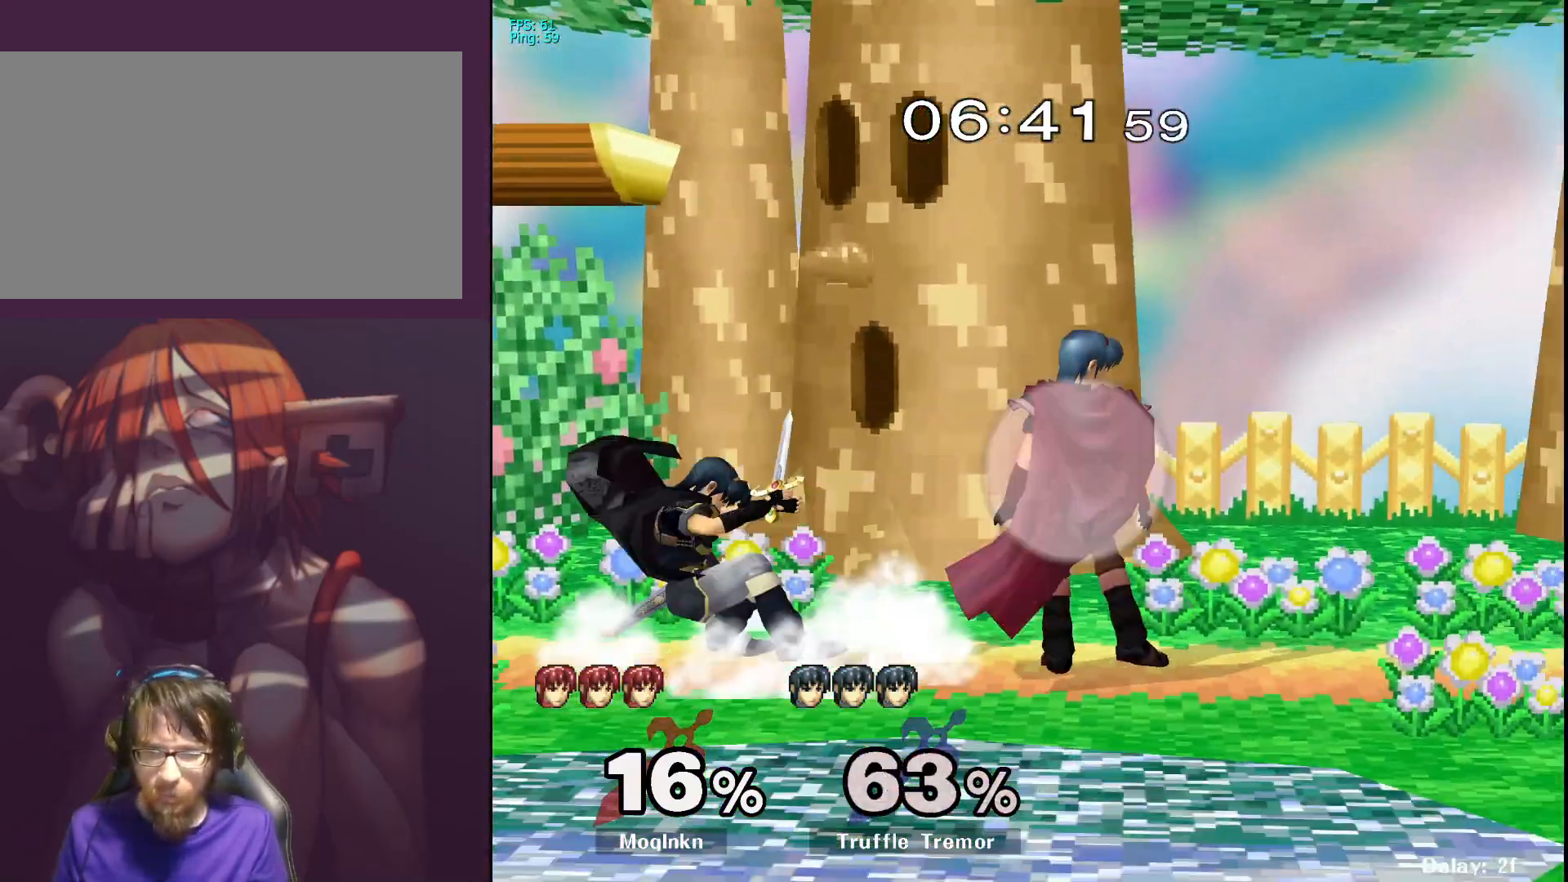
{"buttons": [], "left_stick": "center", "right_stick": "center", "events": [[17, "L1", "down"], [267, "Y", "down"], [317, "Y", "up"], [333, "left_stick", "left"], [383, "L1", "up"], [417, "left_stick", "center"]]}
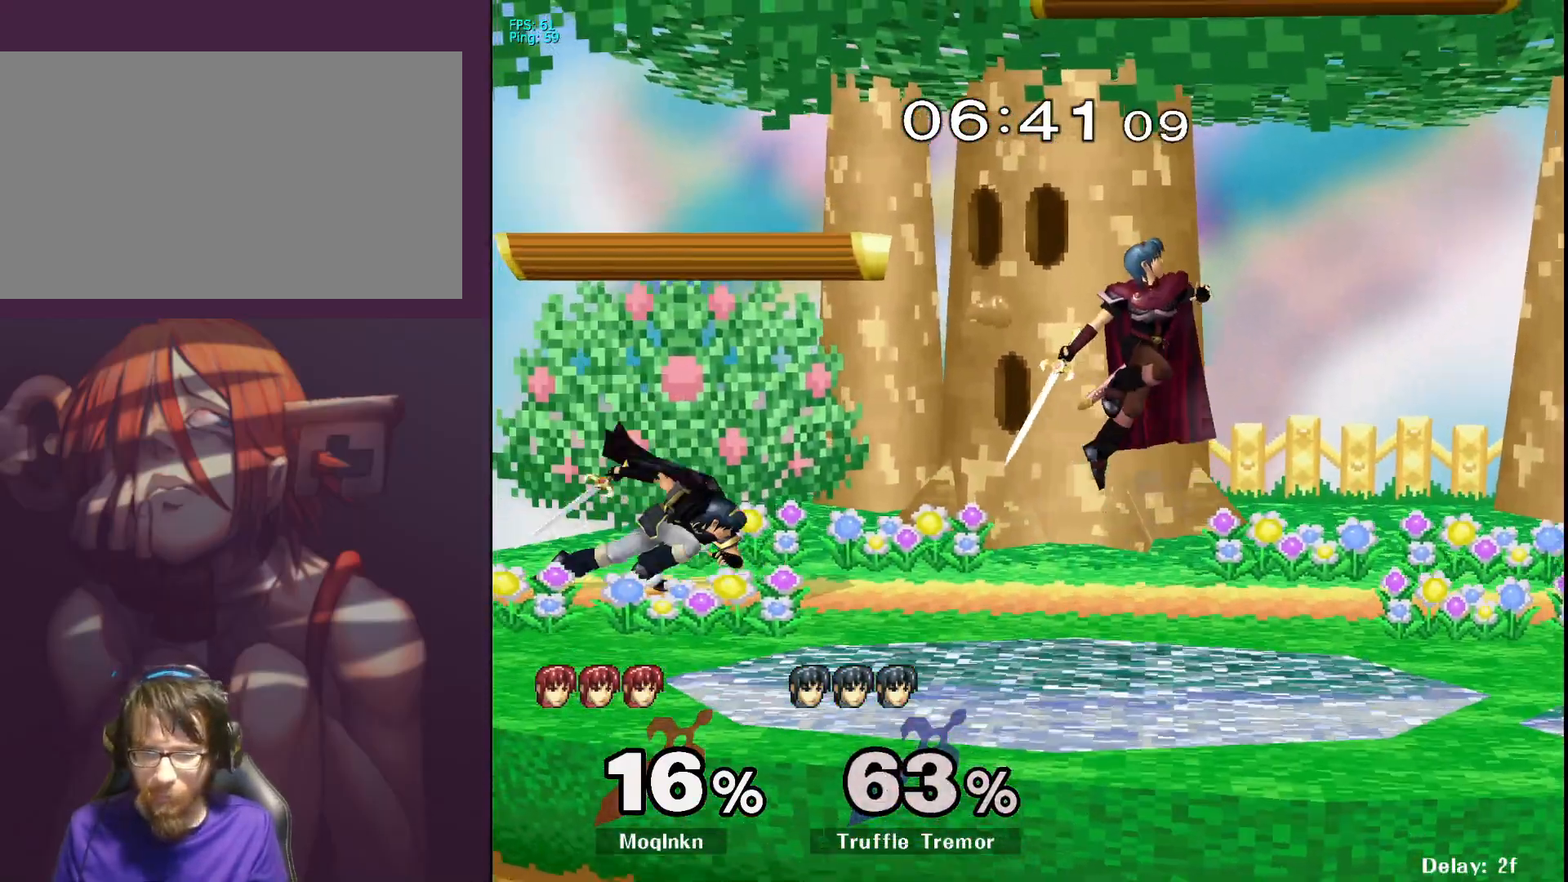
{"buttons": [], "left_stick": "center", "right_stick": "center", "events": [[133, "left_stick", "down-left"], [217, "right_stick", "left"], [267, "left_stick", "center"], [300, "L1", "down"], [300, "right_stick", "center"], [450, "L1", "up"]]}
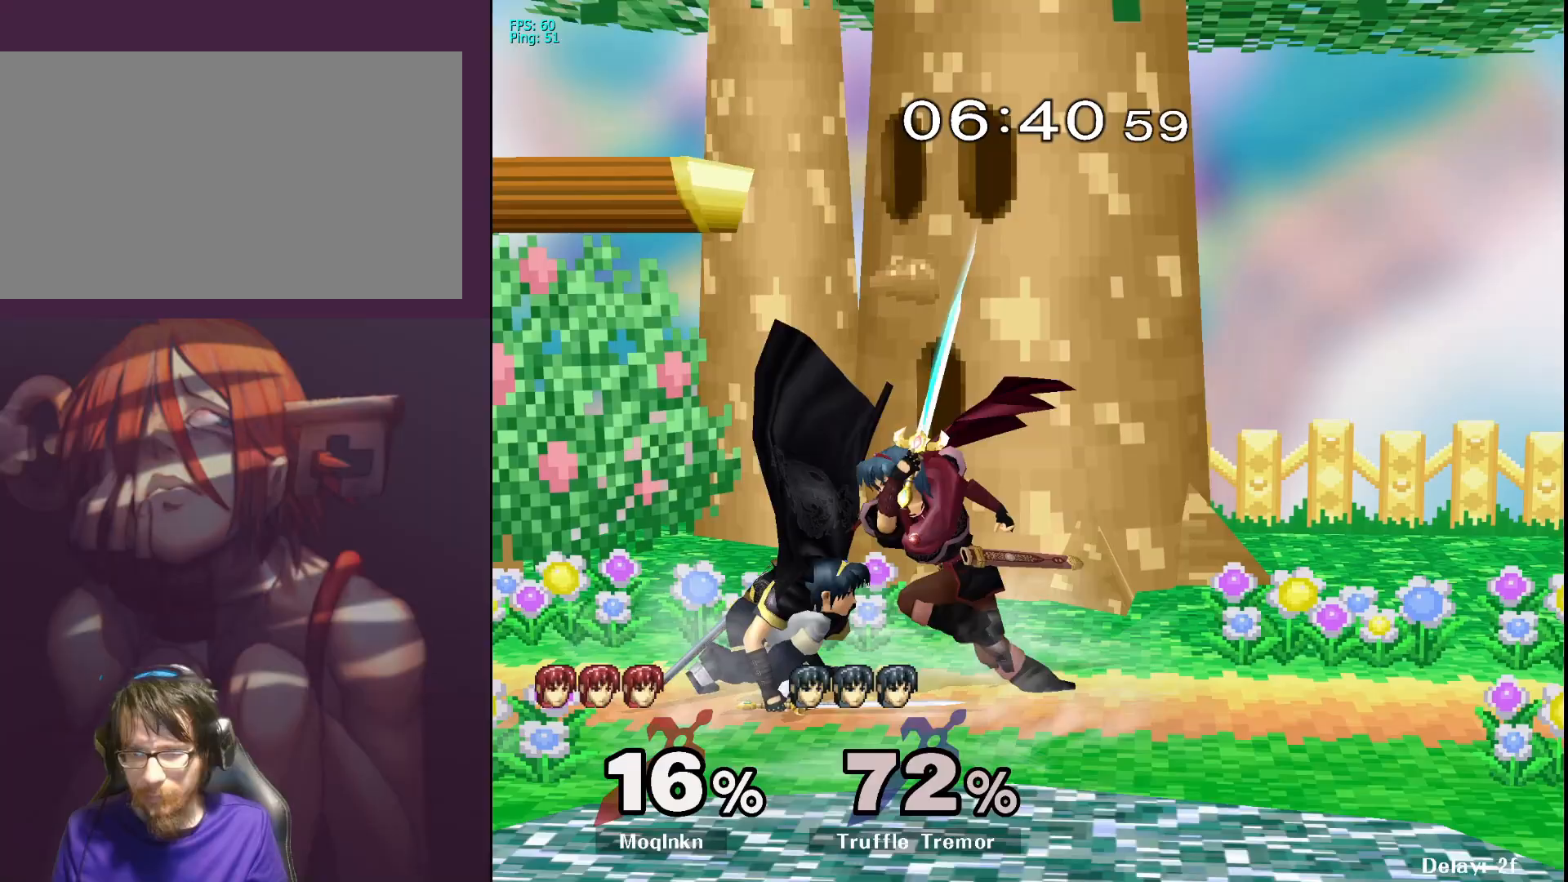
{"buttons": ["A"], "left_stick": "left", "right_stick": "center", "events": [[250, "left_stick", "left"], [283, "A", "down"], [317, "A", "up"], [400, "A", "down"], [417, "A", "up"], [483, "A", "down"]]}
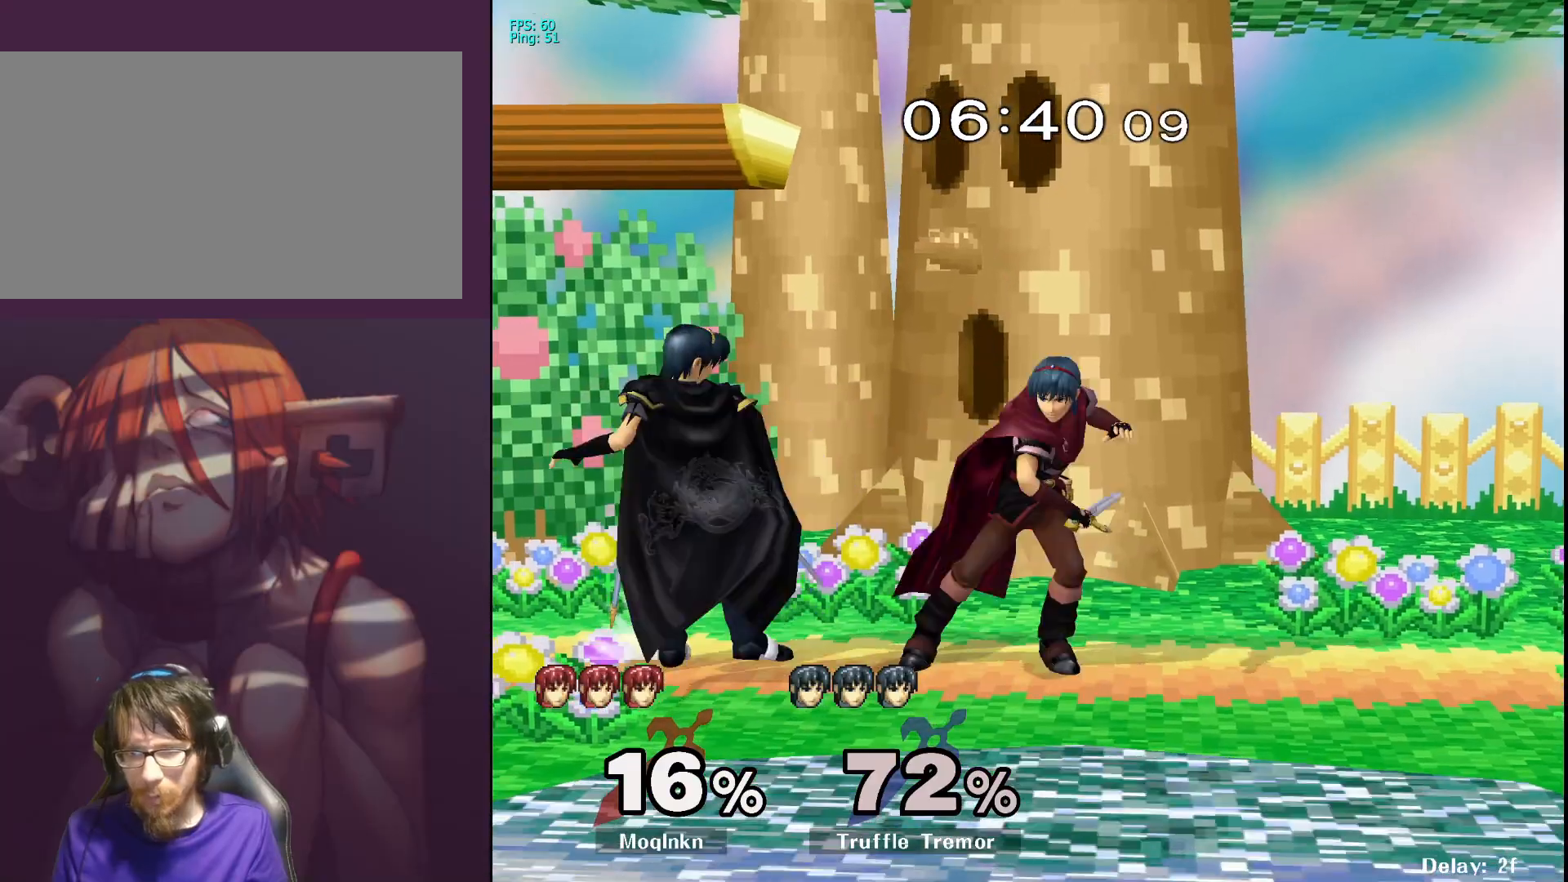
{"buttons": [], "left_stick": "down", "right_stick": "center", "events": [[50, "A", "up"], [133, "left_stick", "down"]]}
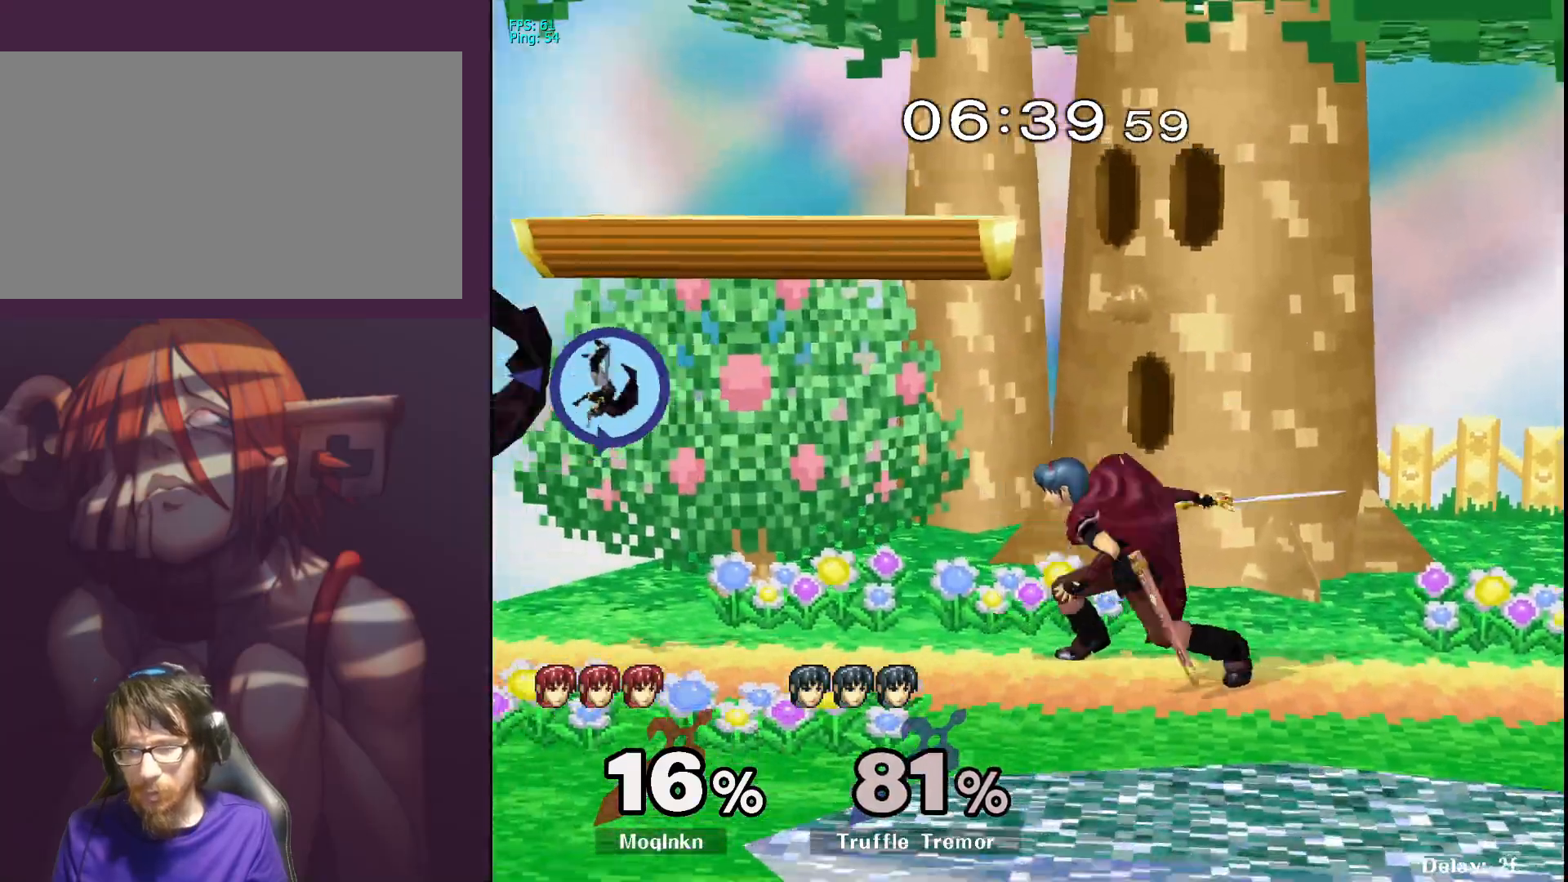
{"buttons": [], "left_stick": "center", "right_stick": "center", "events": [[67, "left_stick", "center"], [167, "left_stick", "left"], [283, "left_stick", "center"]]}
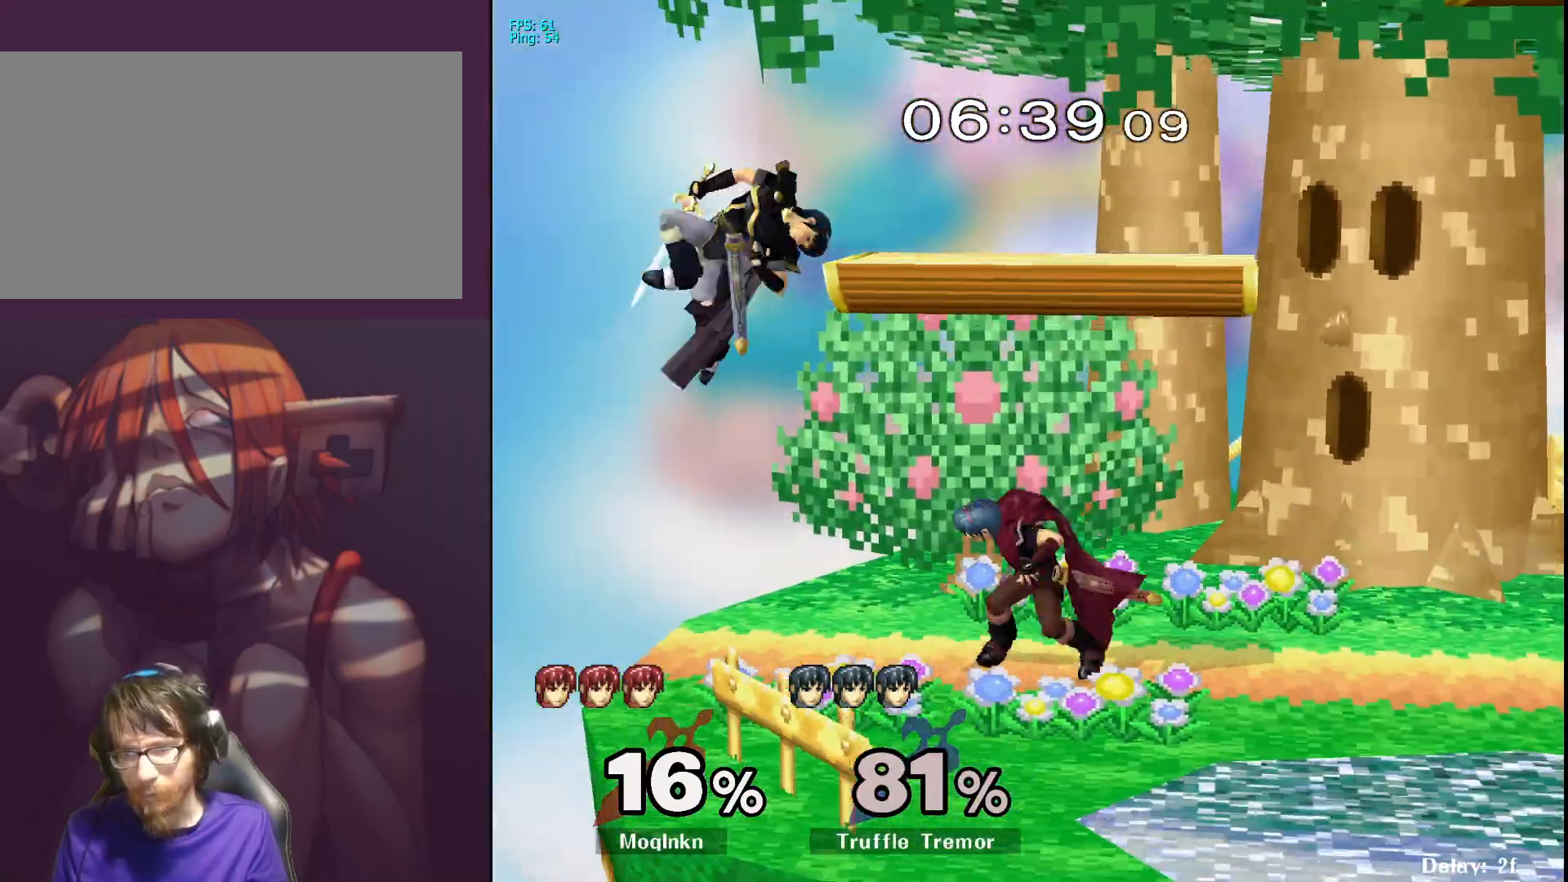
{"buttons": ["A"], "left_stick": "down", "right_stick": "center", "events": [[167, "left_stick", "down"], [433, "A", "down"]]}
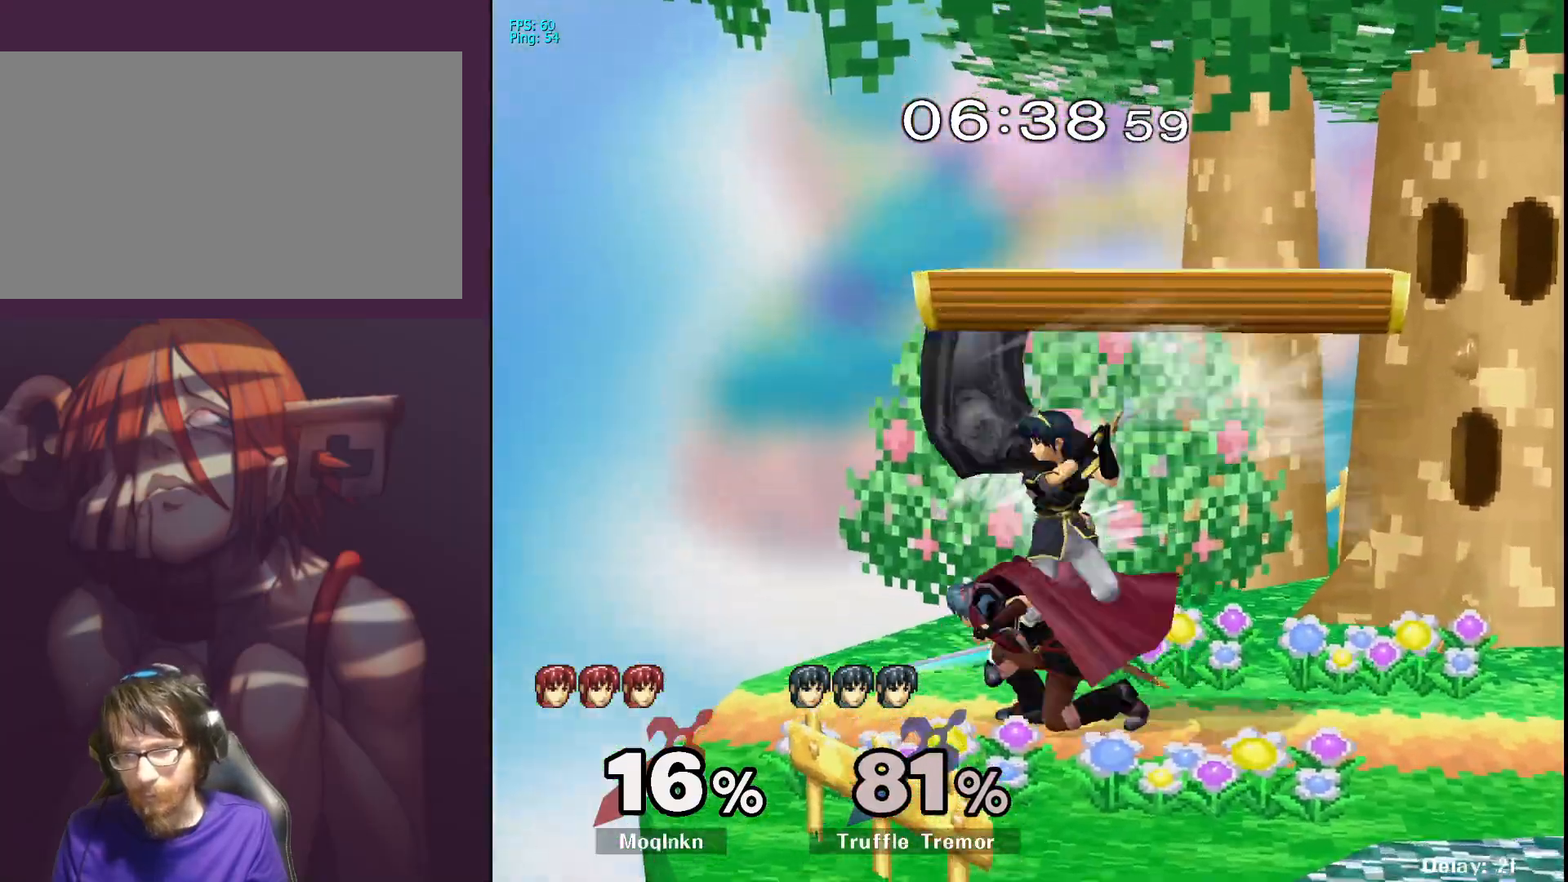
{"buttons": [], "left_stick": "left", "right_stick": "center", "events": [[67, "A", "up"], [350, "left_stick", "center"], [483, "left_stick", "left"]]}
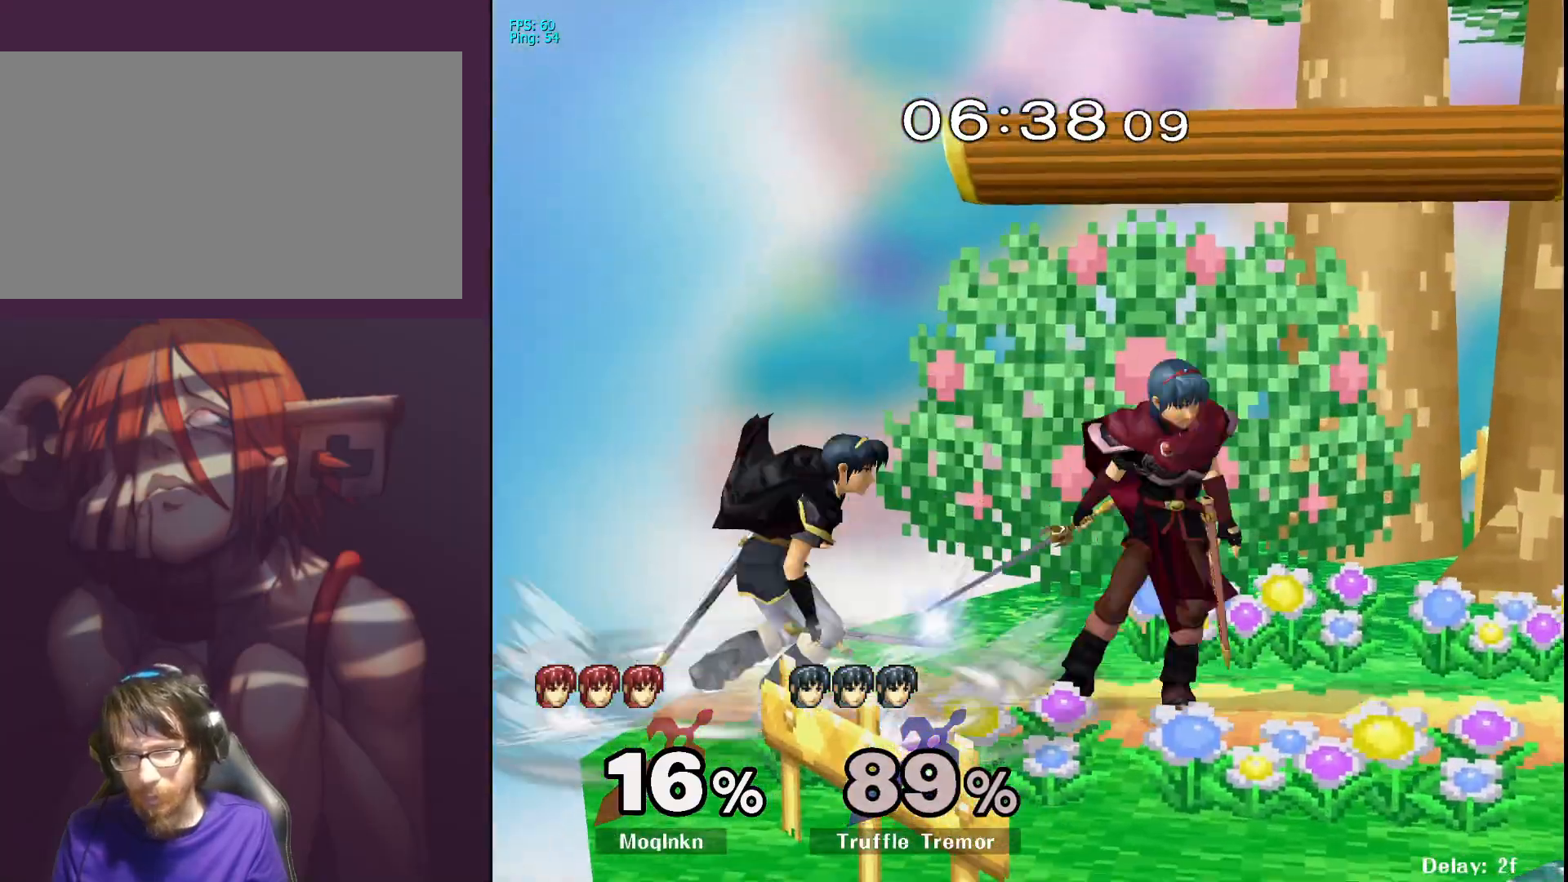
{"buttons": [], "left_stick": "center", "right_stick": "center", "events": [[17, "A", "down"], [117, "left_stick", "center"], [217, "A", "up"]]}
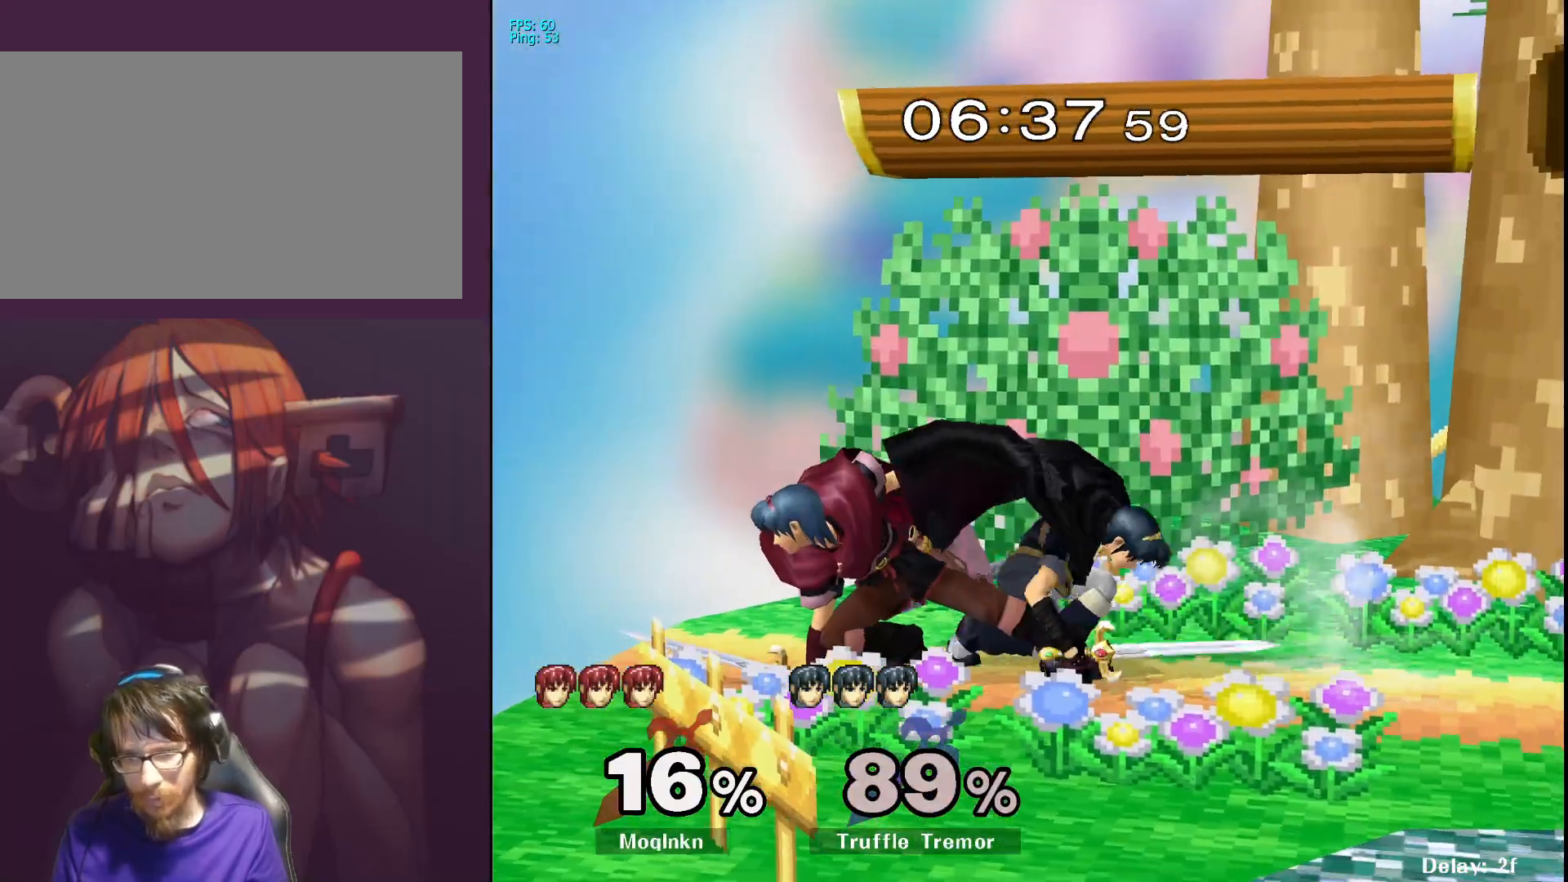
{"buttons": ["L1"], "left_stick": "center", "right_stick": "center", "events": [[217, "L1", "down"]]}
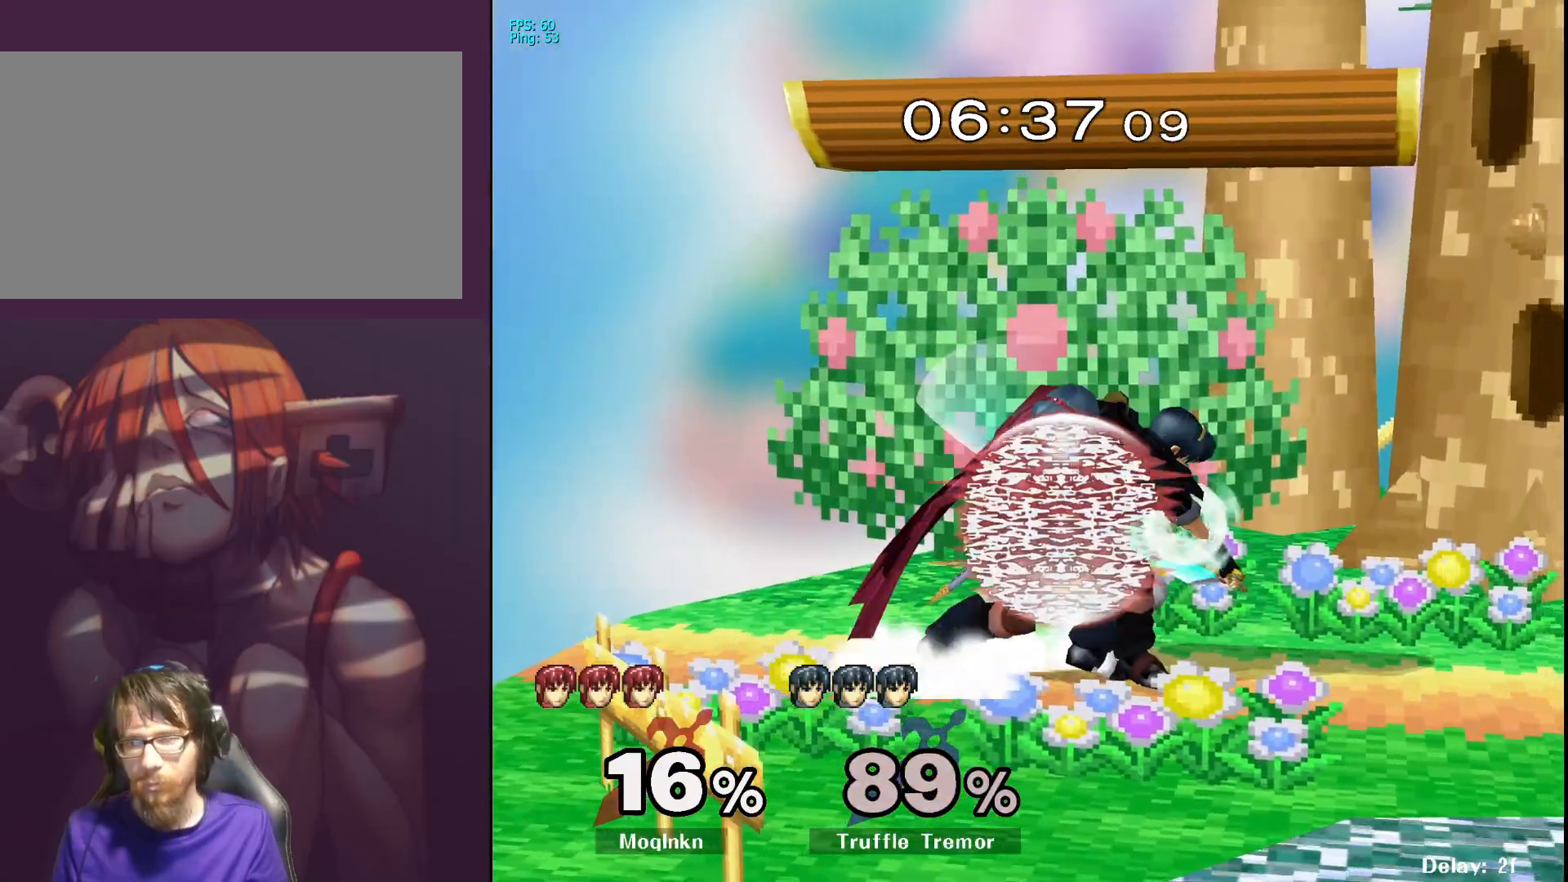
{"buttons": ["L1"], "left_stick": "center", "right_stick": "center", "events": [[350, "Y", "down"], [417, "Y", "up"]]}
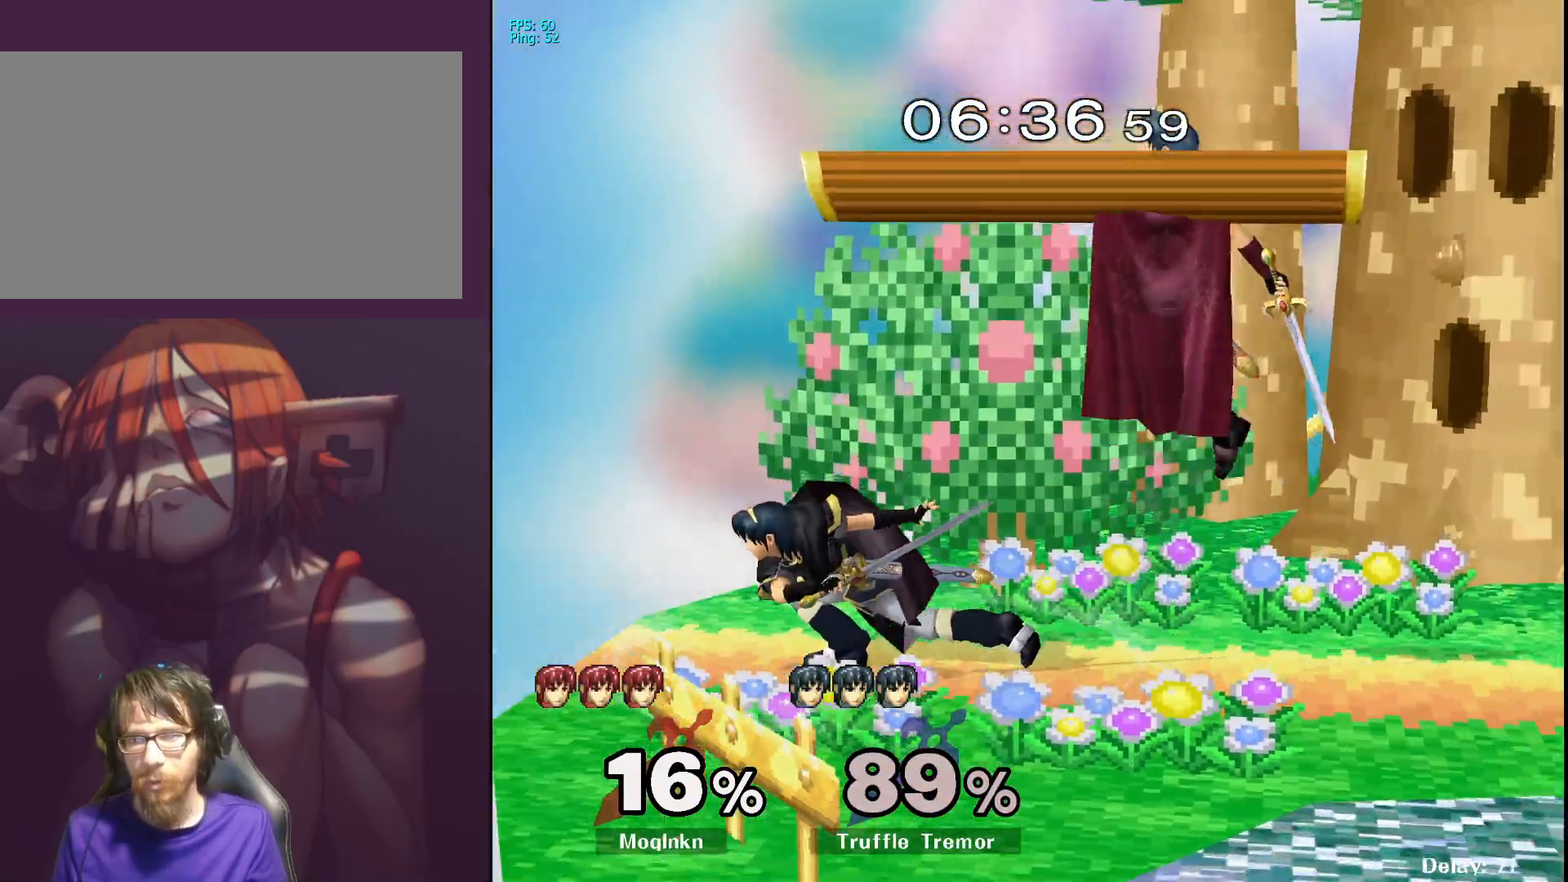
{"buttons": [], "left_stick": "down", "right_stick": "left", "events": [[217, "L1", "up"], [300, "left_stick", "down-left"], [417, "left_stick", "down"], [483, "right_stick", "left"]]}
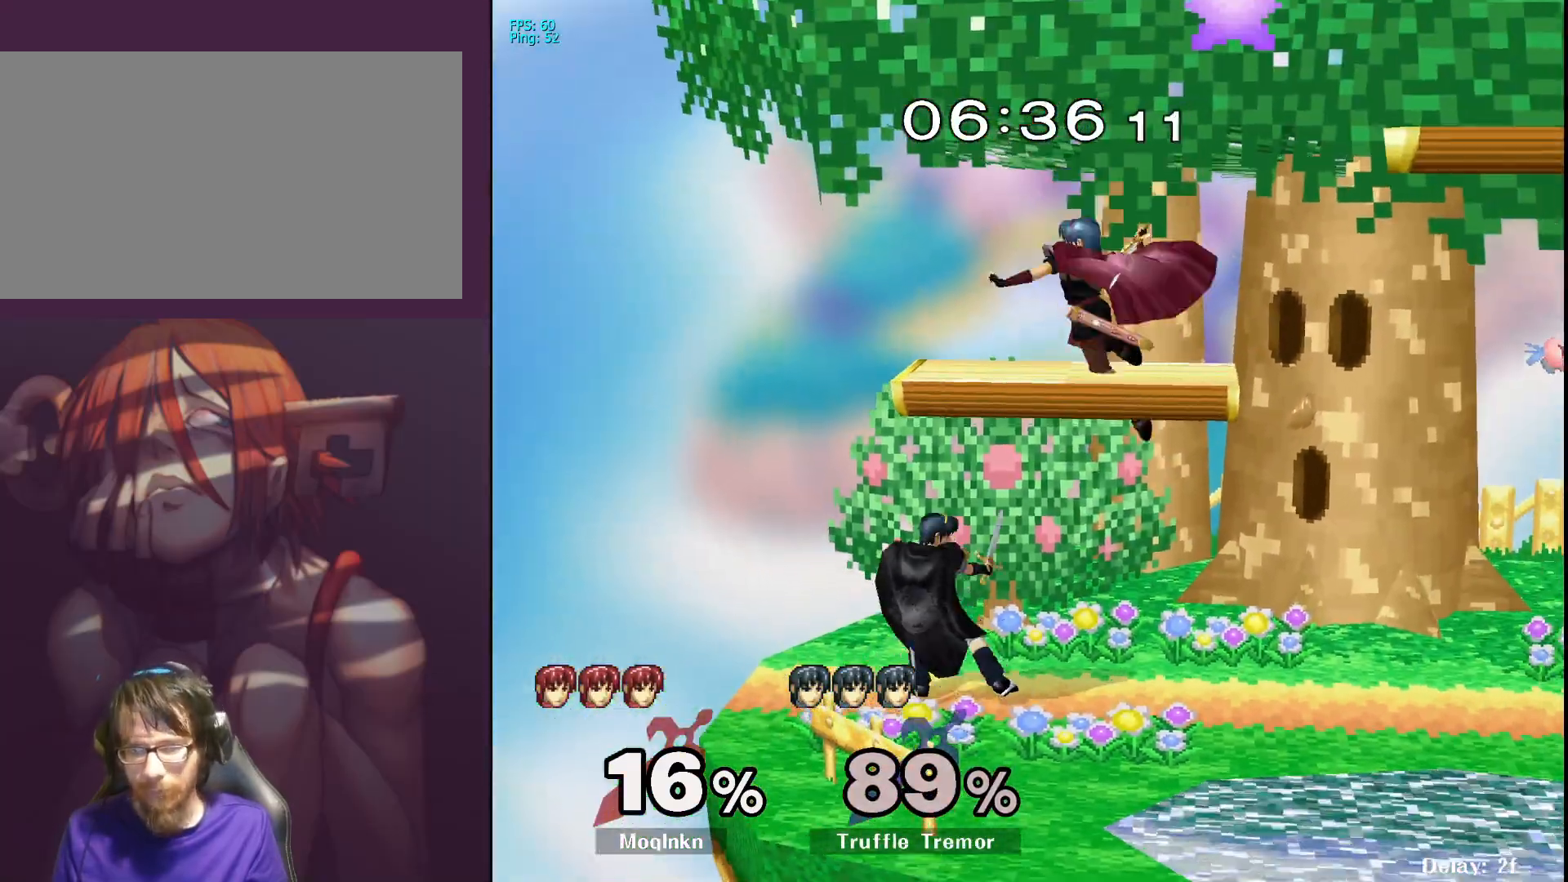
{"buttons": ["L1"], "left_stick": "center", "right_stick": "center", "events": [[50, "L1", "down"], [50, "left_stick", "center"], [50, "right_stick", "center"]]}
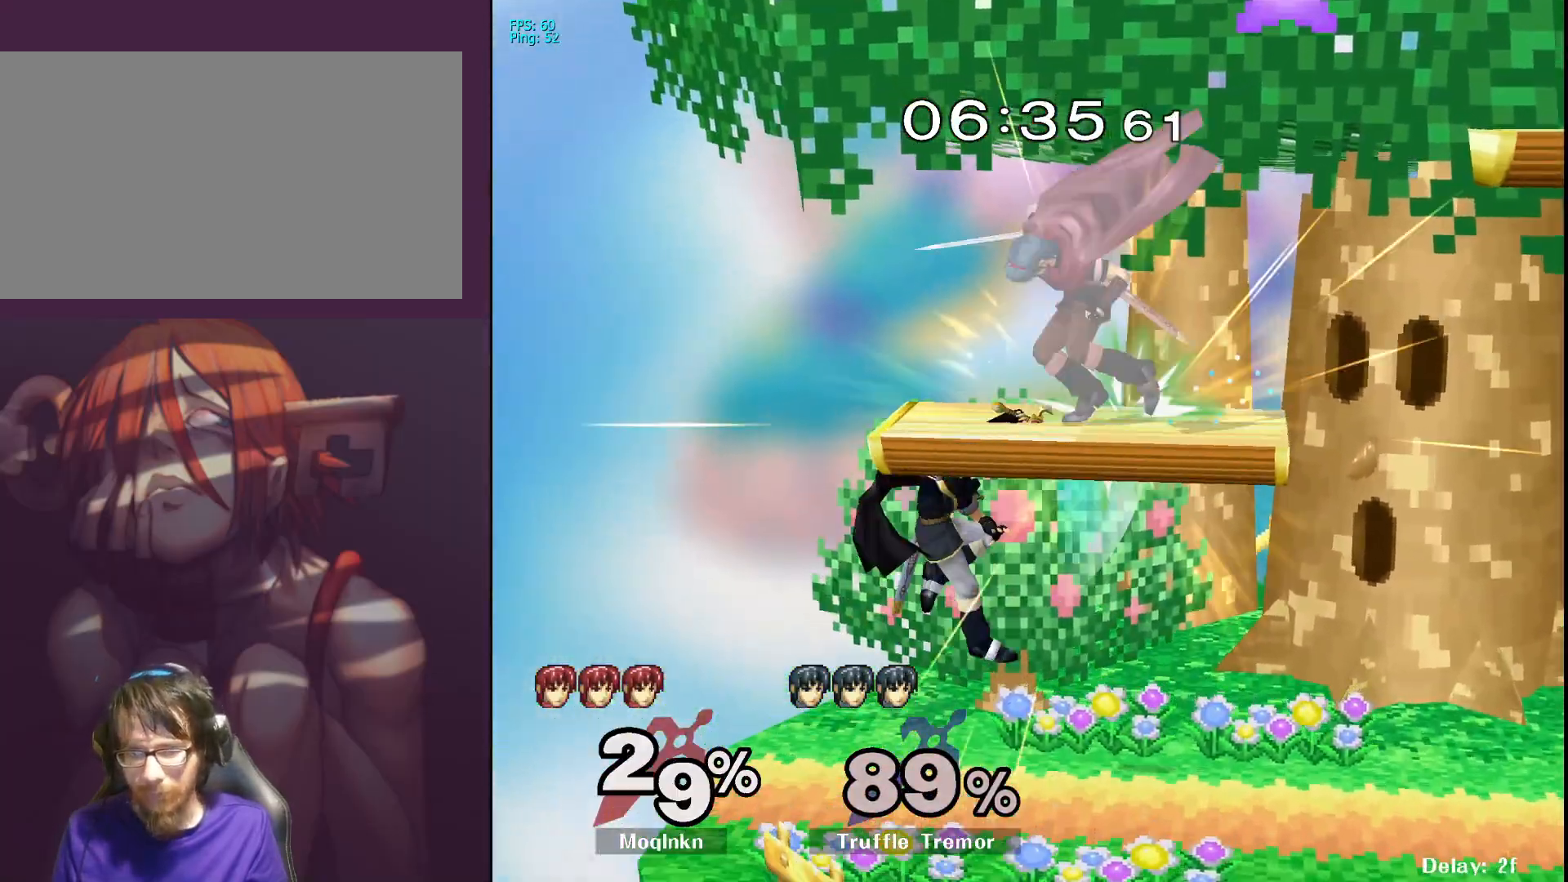
{"buttons": [], "left_stick": "center", "right_stick": "center", "events": [[333, "left_stick", "right"], [350, "L1", "up"], [450, "left_stick", "center"]]}
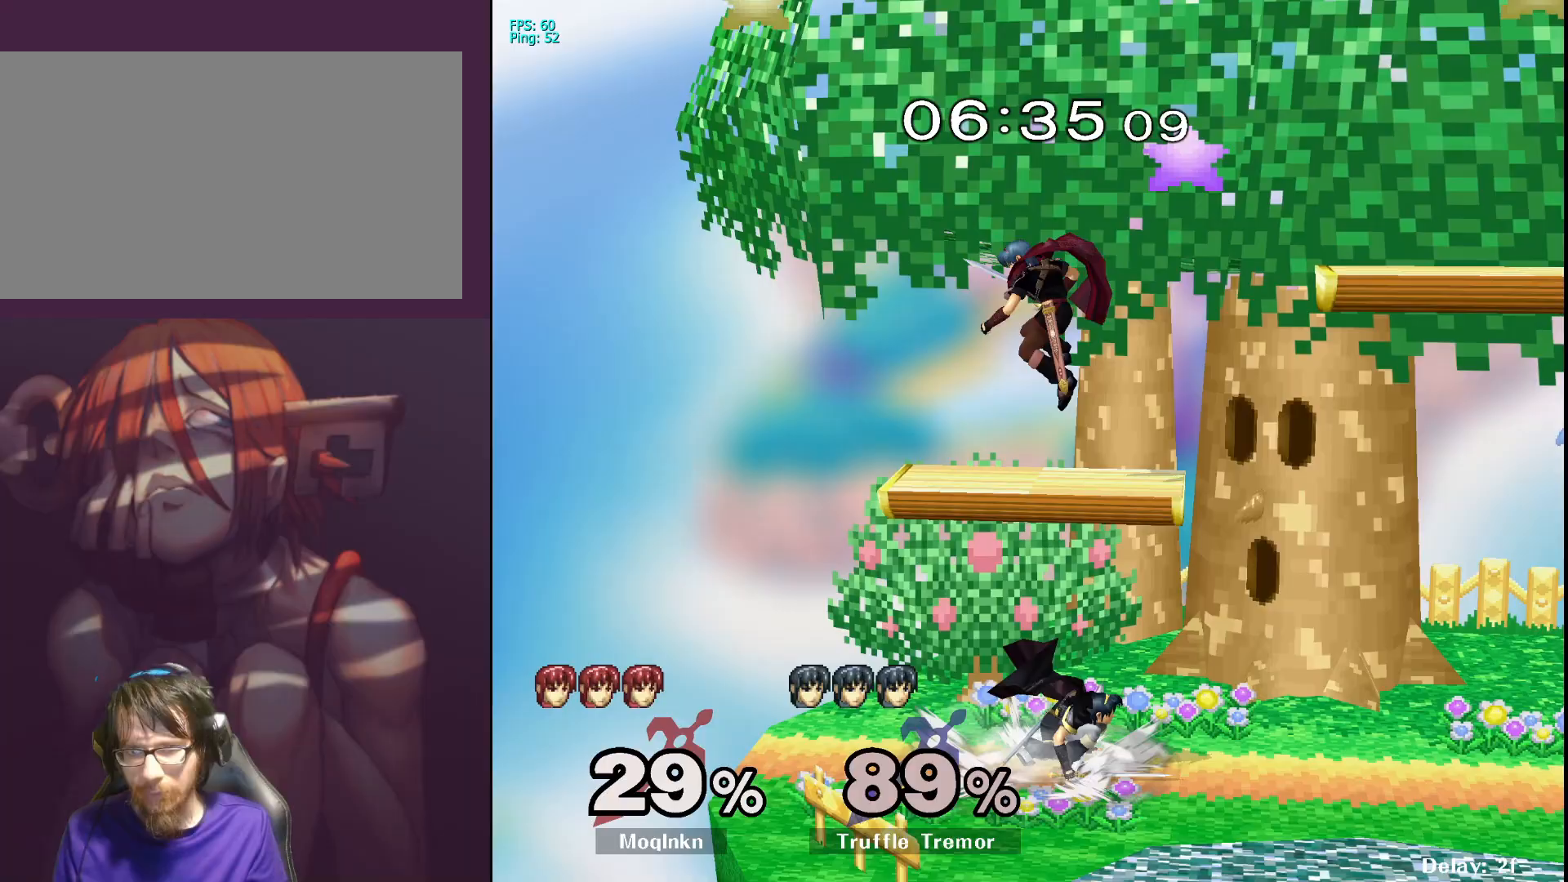
{"buttons": ["L1"], "left_stick": "center", "right_stick": "center", "events": [[33, "left_stick", "right"], [50, "right_stick", "left"], [150, "L1", "down"], [150, "right_stick", "center"], [400, "left_stick", "center"]]}
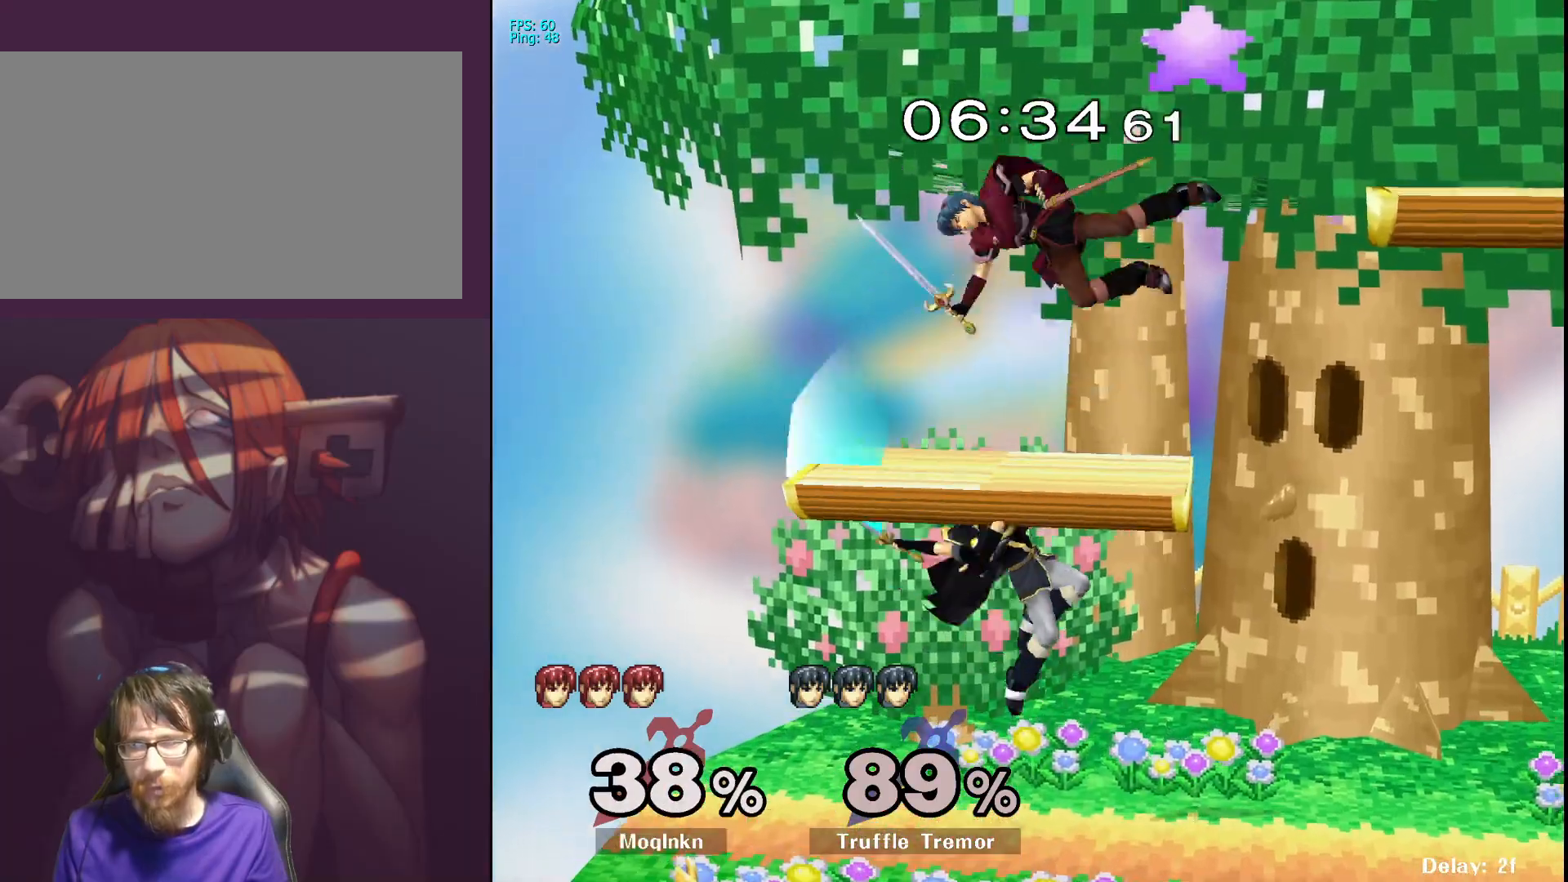
{"buttons": [], "left_stick": "right", "right_stick": "center", "events": [[300, "Y", "down"], [317, "left_stick", "right"], [333, "L1", "up"], [333, "Y", "up"]]}
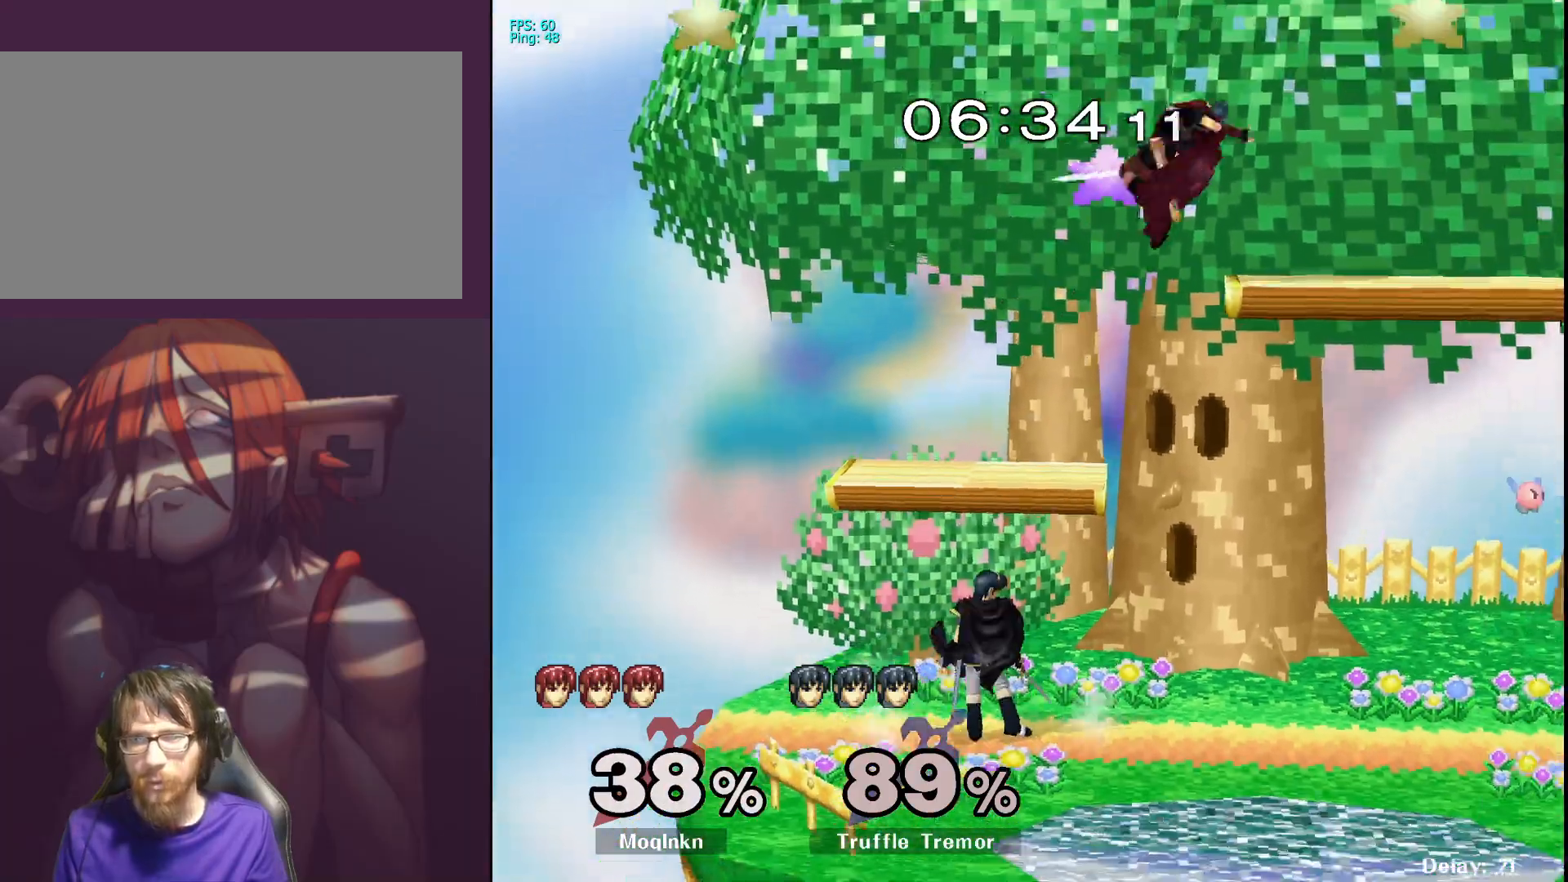
{"buttons": [], "left_stick": "center", "right_stick": "center", "events": [[167, "left_stick", "down"], [283, "left_stick", "center"], [350, "left_stick", "down"], [400, "left_stick", "center"]]}
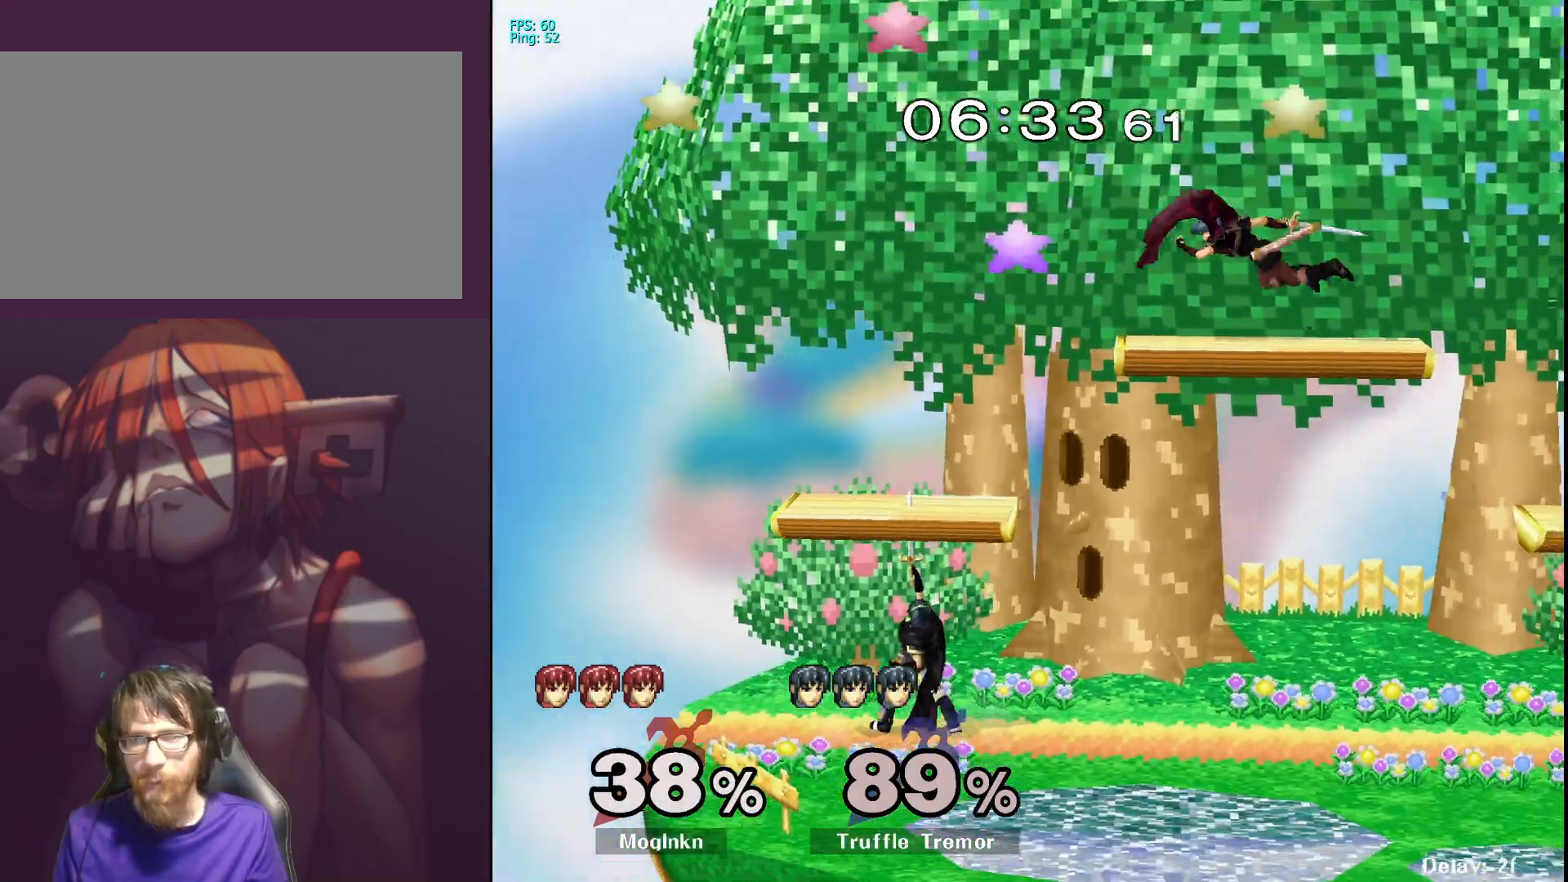
{"buttons": [], "left_stick": "down", "right_stick": "center", "events": [[183, "left_stick", "right"], [317, "left_stick", "down"], [417, "left_stick", "center"], [467, "left_stick", "down"]]}
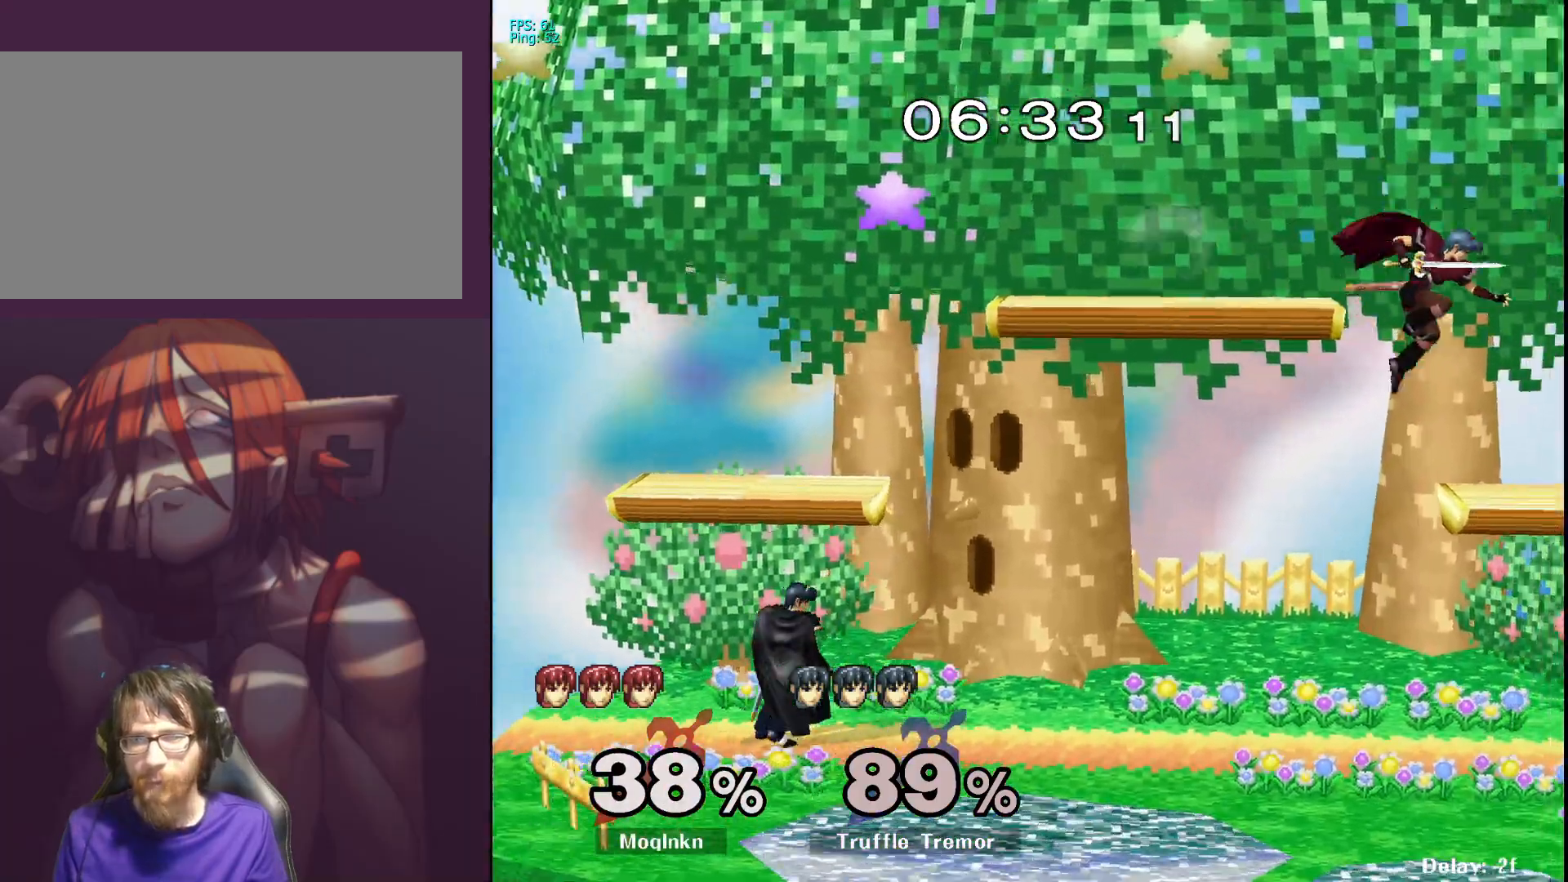
{"buttons": [], "left_stick": "left", "right_stick": "center", "events": [[83, "left_stick", "center"], [183, "left_stick", "down-left"], [283, "left_stick", "center"], [367, "left_stick", "left"]]}
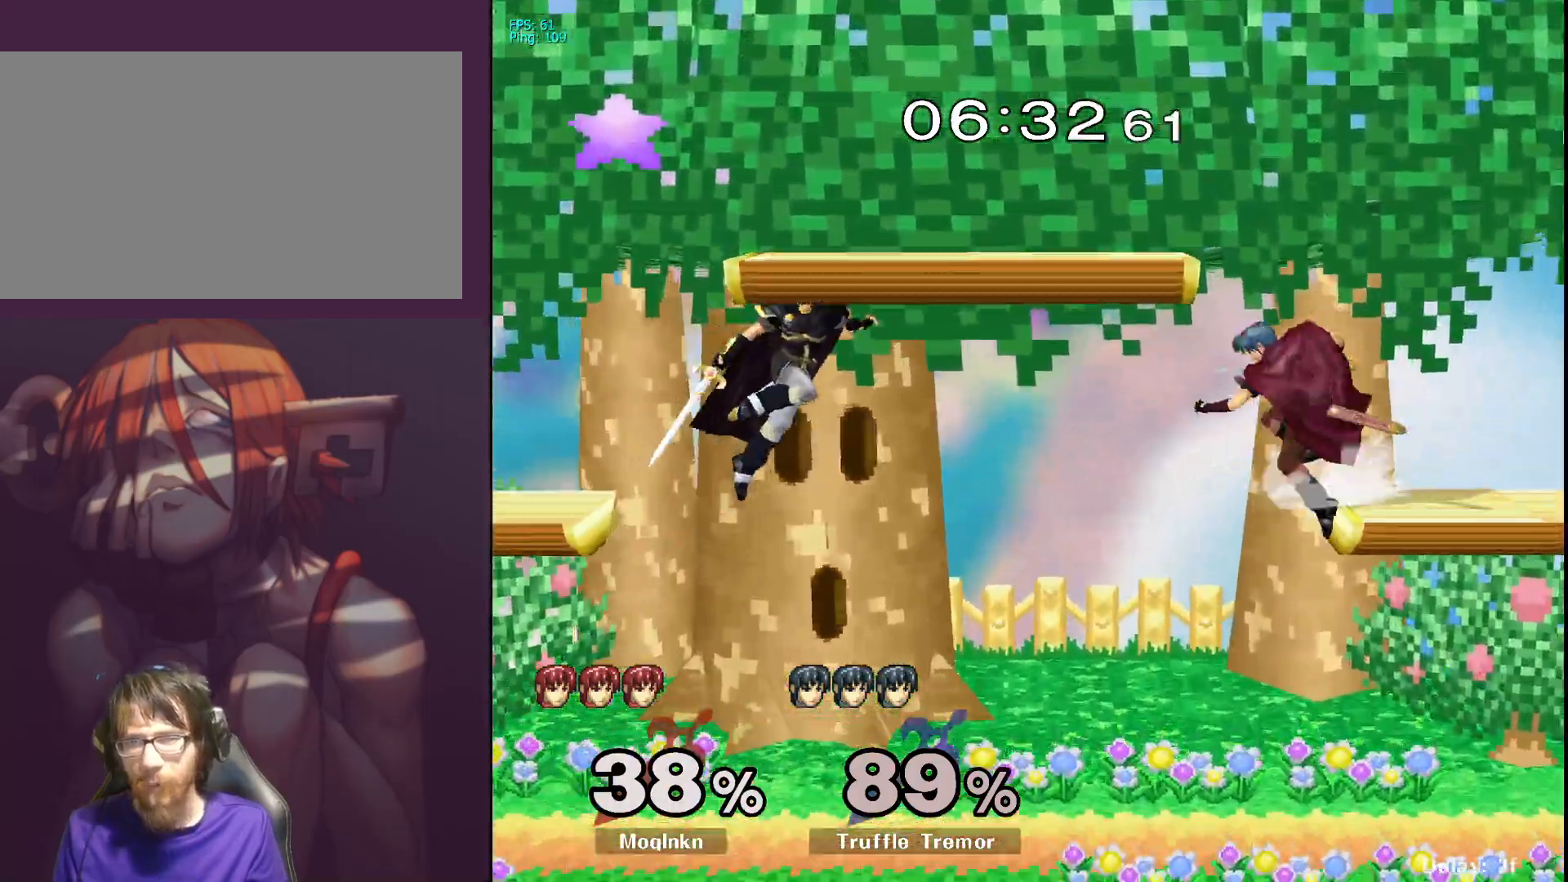
{"buttons": ["Y"], "left_stick": "center", "right_stick": "center", "events": [[67, "right_stick", "left"], [167, "right_stick", "center"], [200, "L1", "down"], [217, "left_stick", "down"], [267, "left_stick", "center"], [400, "L1", "up"], [467, "Y", "down"]]}
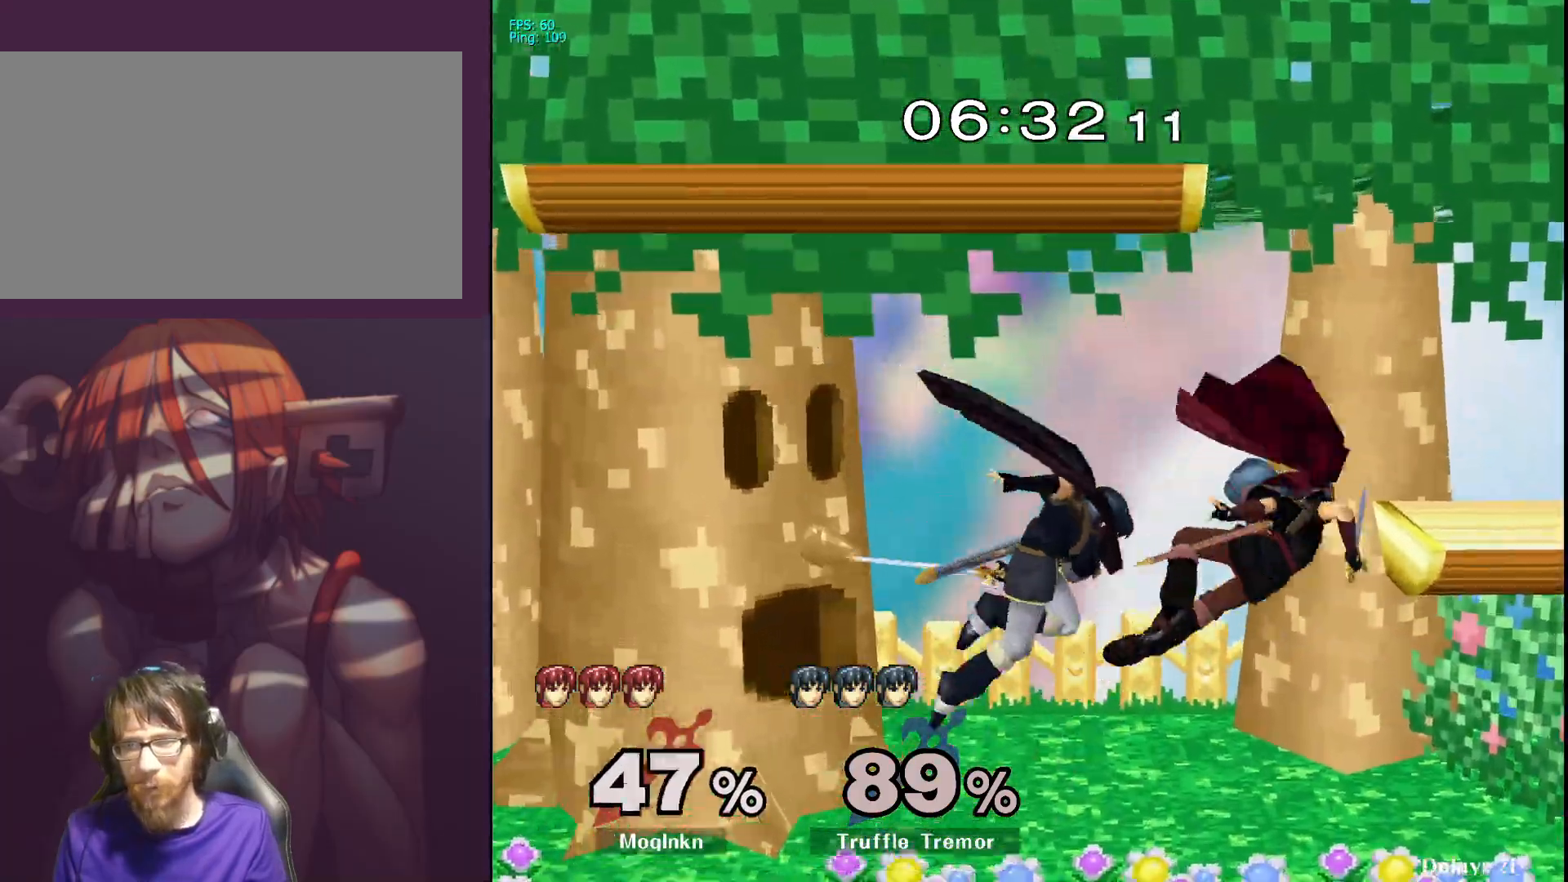
{"buttons": ["L1"], "left_stick": "center", "right_stick": "center", "events": [[33, "Y", "up"], [67, "left_stick", "left"], [267, "right_stick", "left"], [350, "right_stick", "center"], [383, "L1", "down"], [400, "right_stick", "left"], [417, "left_stick", "center"], [467, "right_stick", "center"]]}
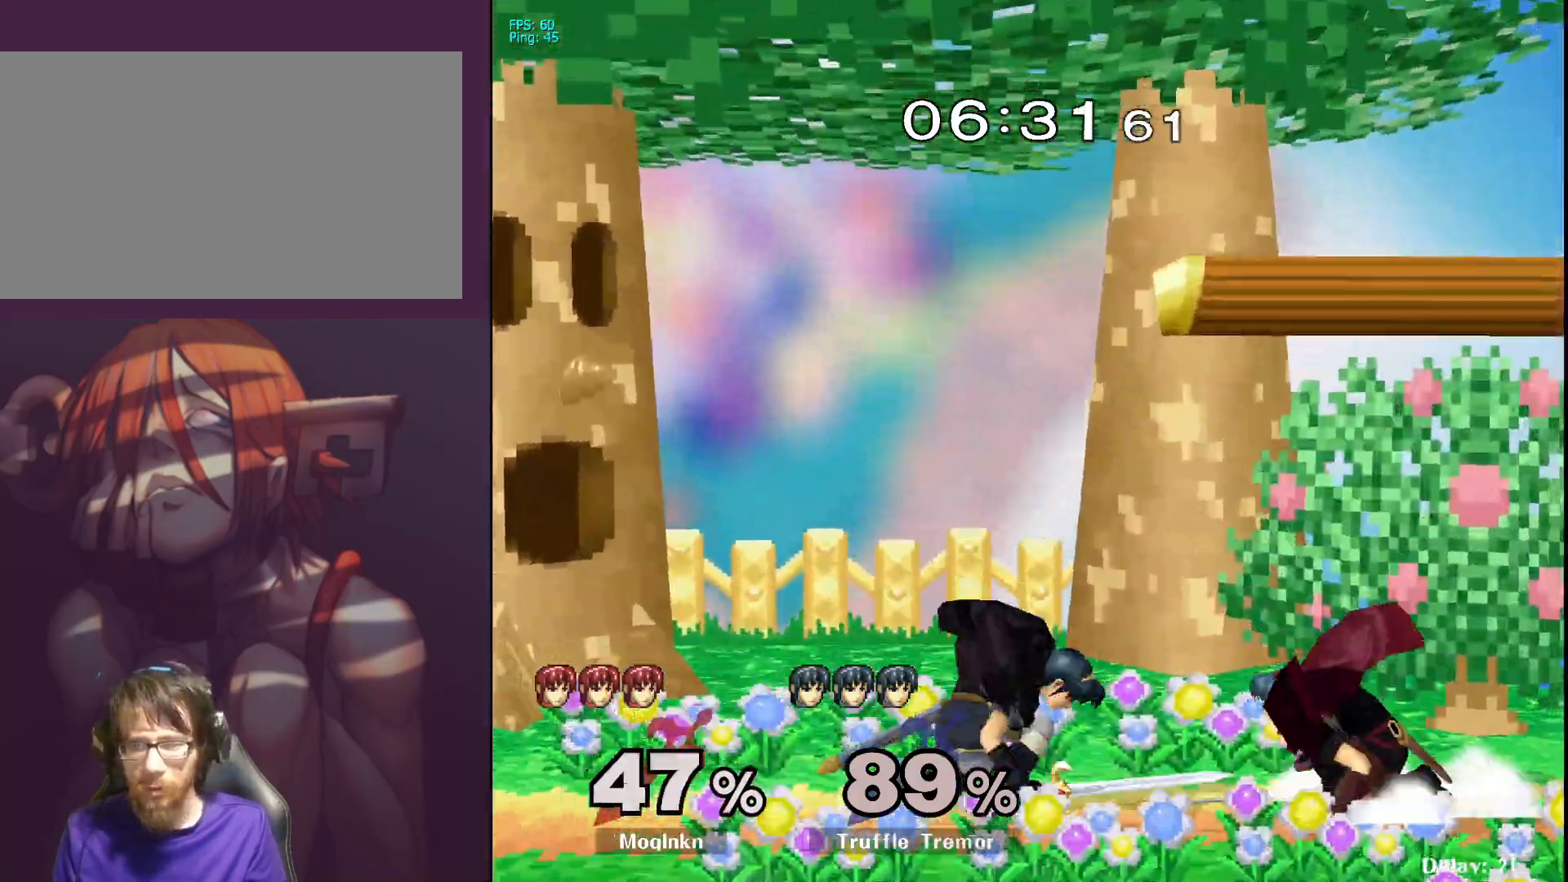
{"buttons": ["A", "L1"], "left_stick": "center", "right_stick": "center", "events": [[17, "L1", "up"], [283, "L1", "down"], [467, "A", "down"]]}
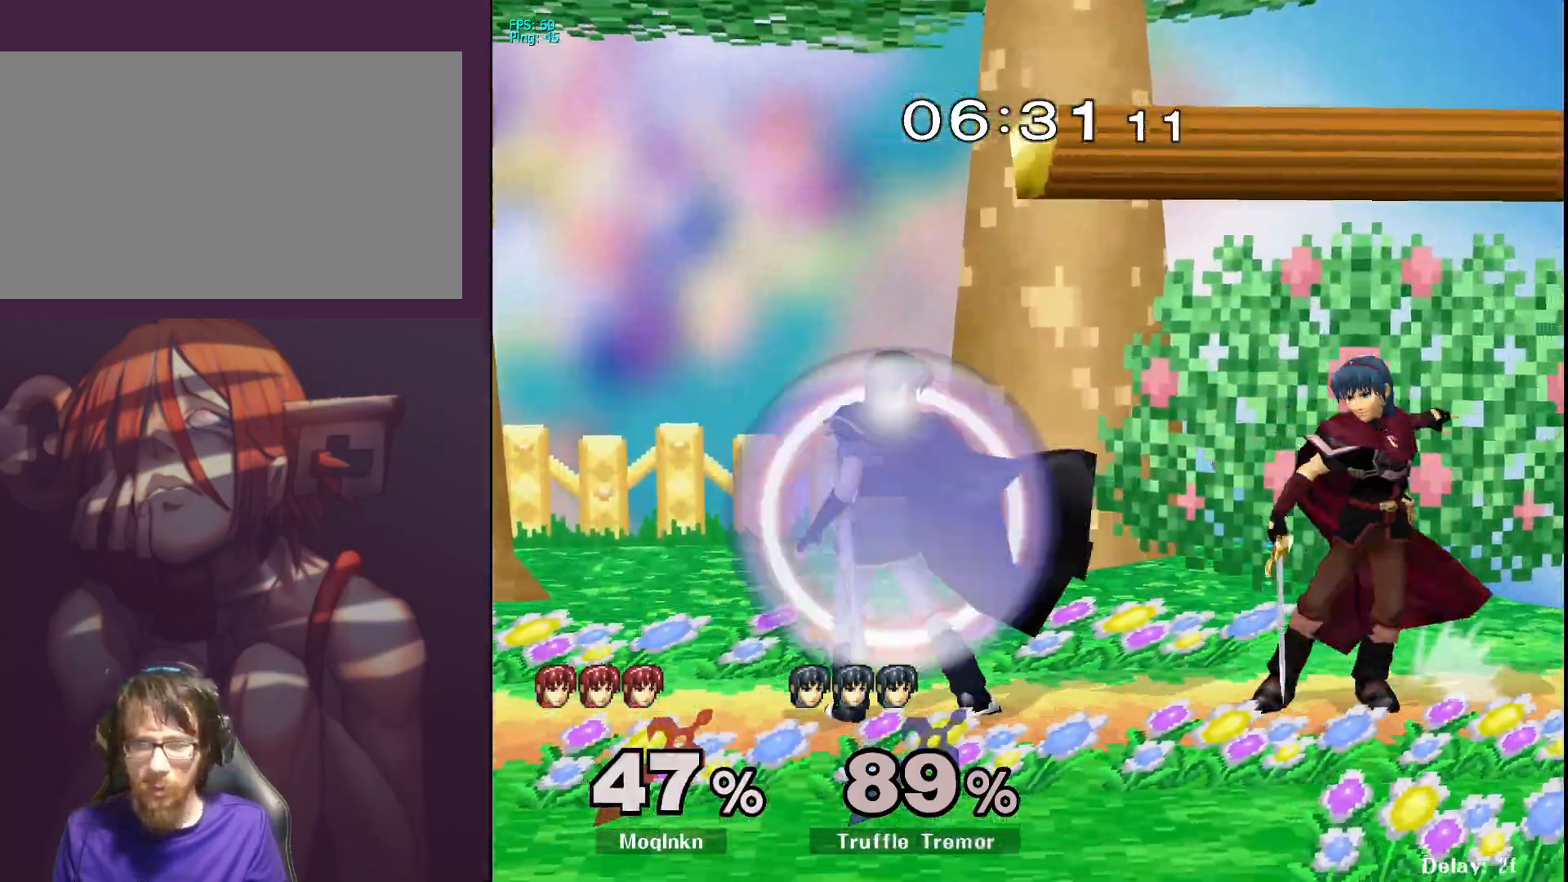
{"buttons": [], "left_stick": "center", "right_stick": "center", "events": [[50, "A", "up"], [117, "left_stick", "right"], [250, "left_stick", "center"], [267, "L1", "up"], [300, "left_stick", "right"], [383, "left_stick", "down"], [450, "left_stick", "center"]]}
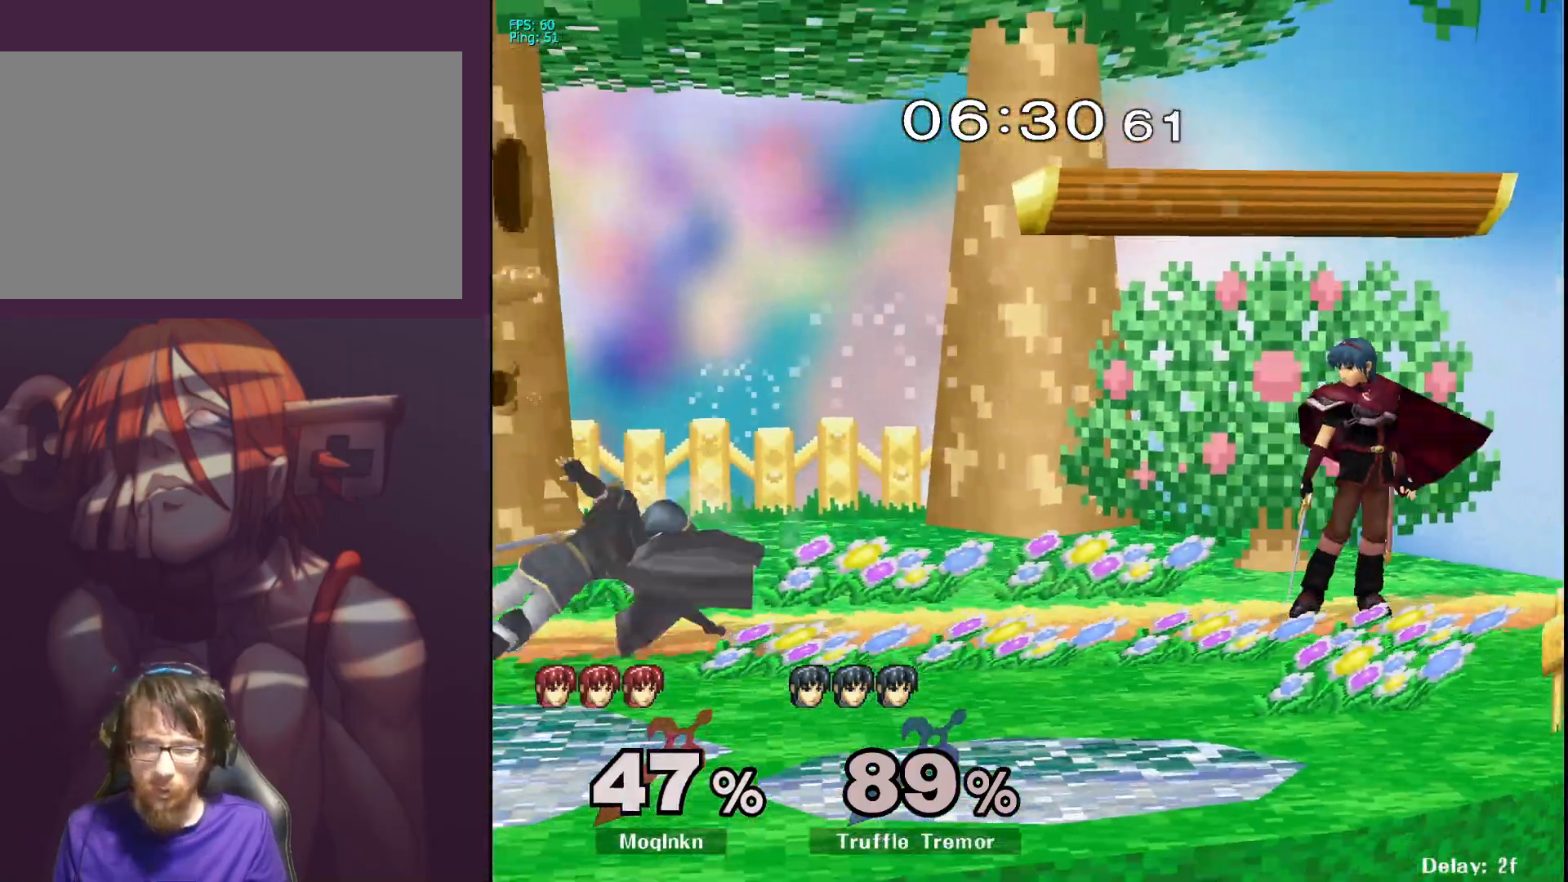
{"buttons": ["B"], "left_stick": "left", "right_stick": "center", "events": [[333, "left_stick", "left"], [483, "B", "down"]]}
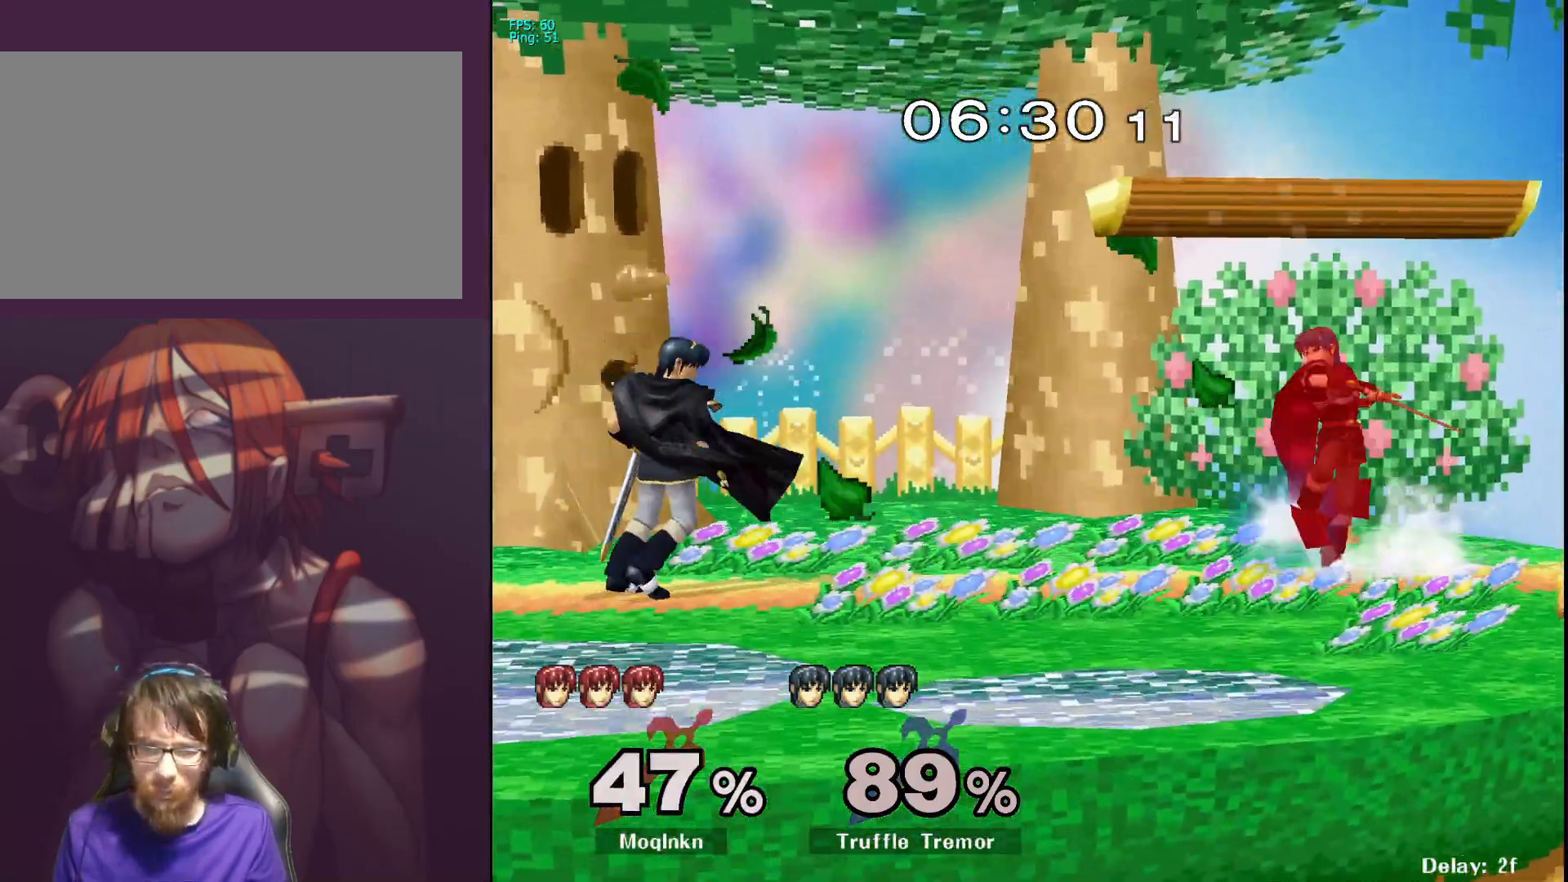
{"buttons": [], "left_stick": "down", "right_stick": "center", "events": [[67, "B", "up"], [233, "B", "down"], [317, "B", "up"], [483, "left_stick", "down"]]}
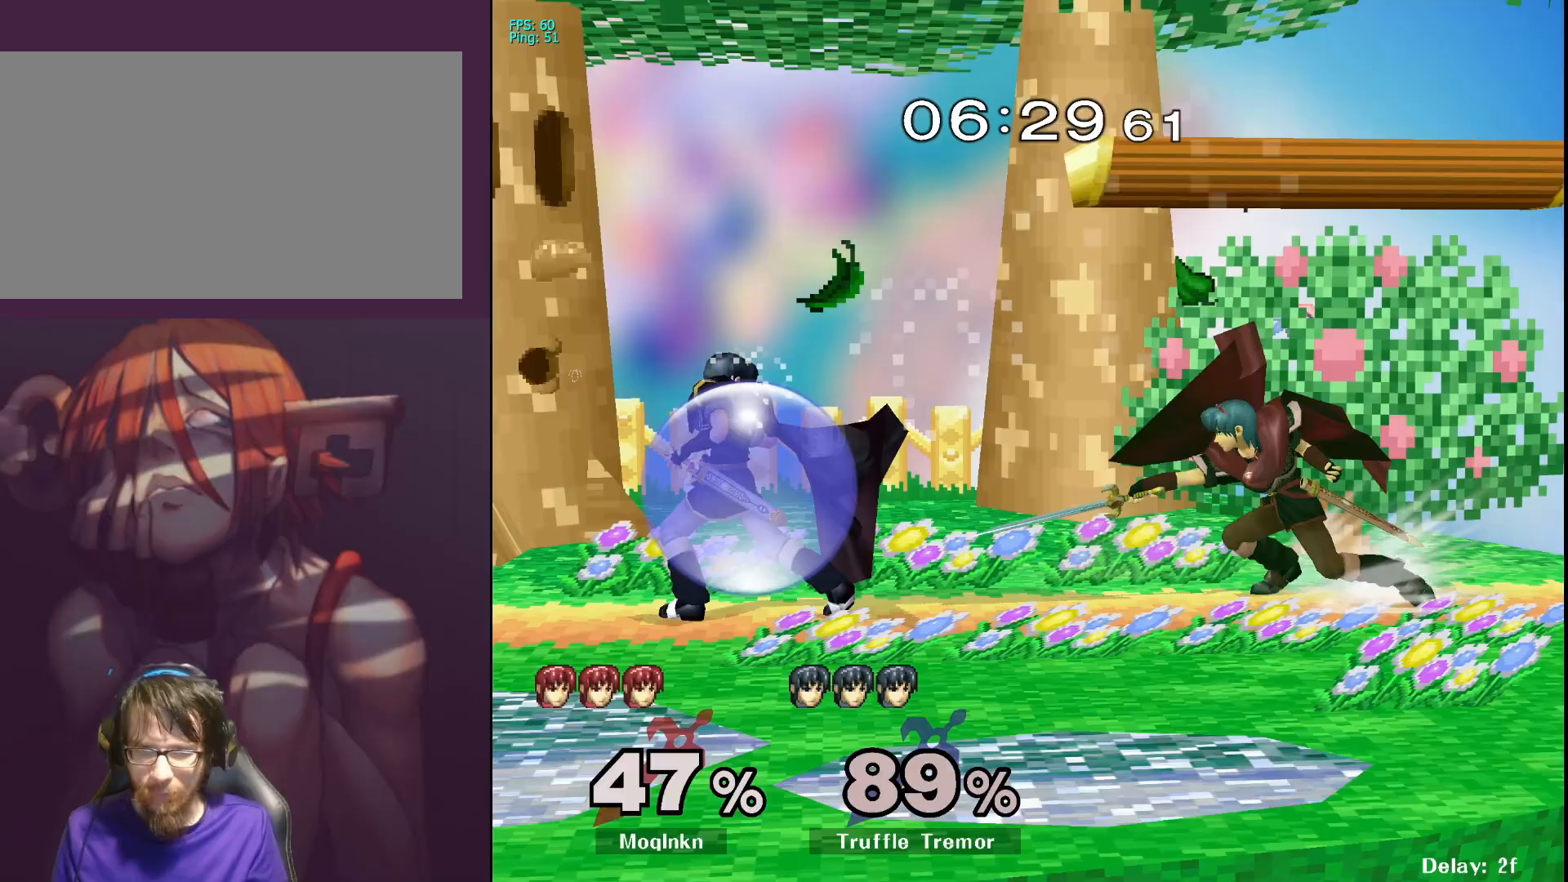
{"buttons": ["B"], "left_stick": "down", "right_stick": "center", "events": [[33, "B", "down"], [150, "B", "up"], [317, "B", "down"], [433, "B", "up"], [500, "B", "down"]]}
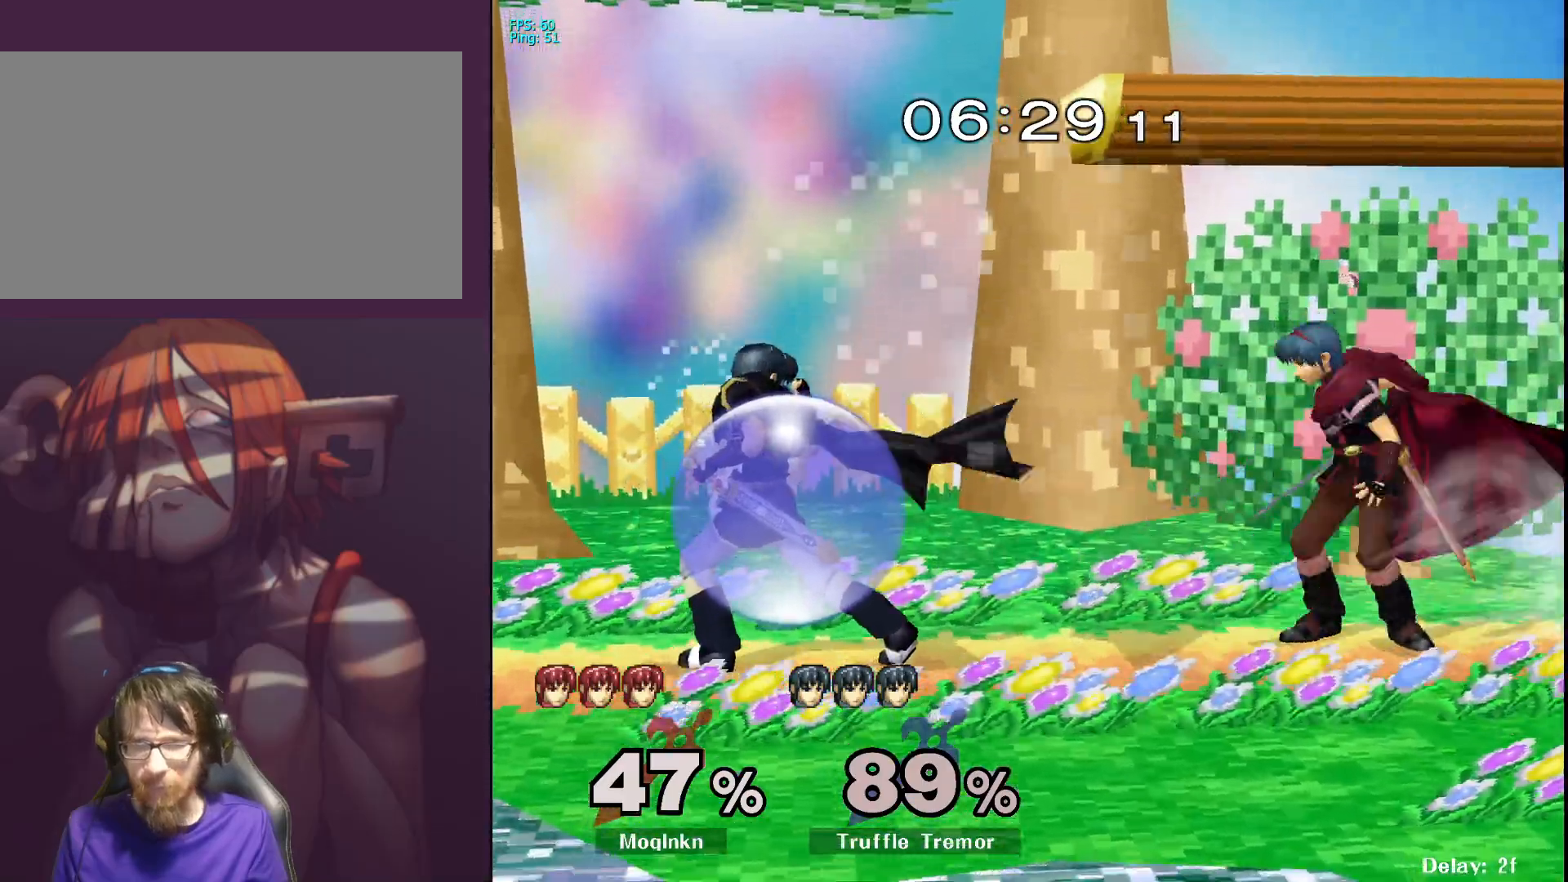
{"buttons": ["A"], "left_stick": "left", "right_stick": "center", "events": [[100, "B", "up"], [450, "left_stick", "left"], [483, "A", "down"]]}
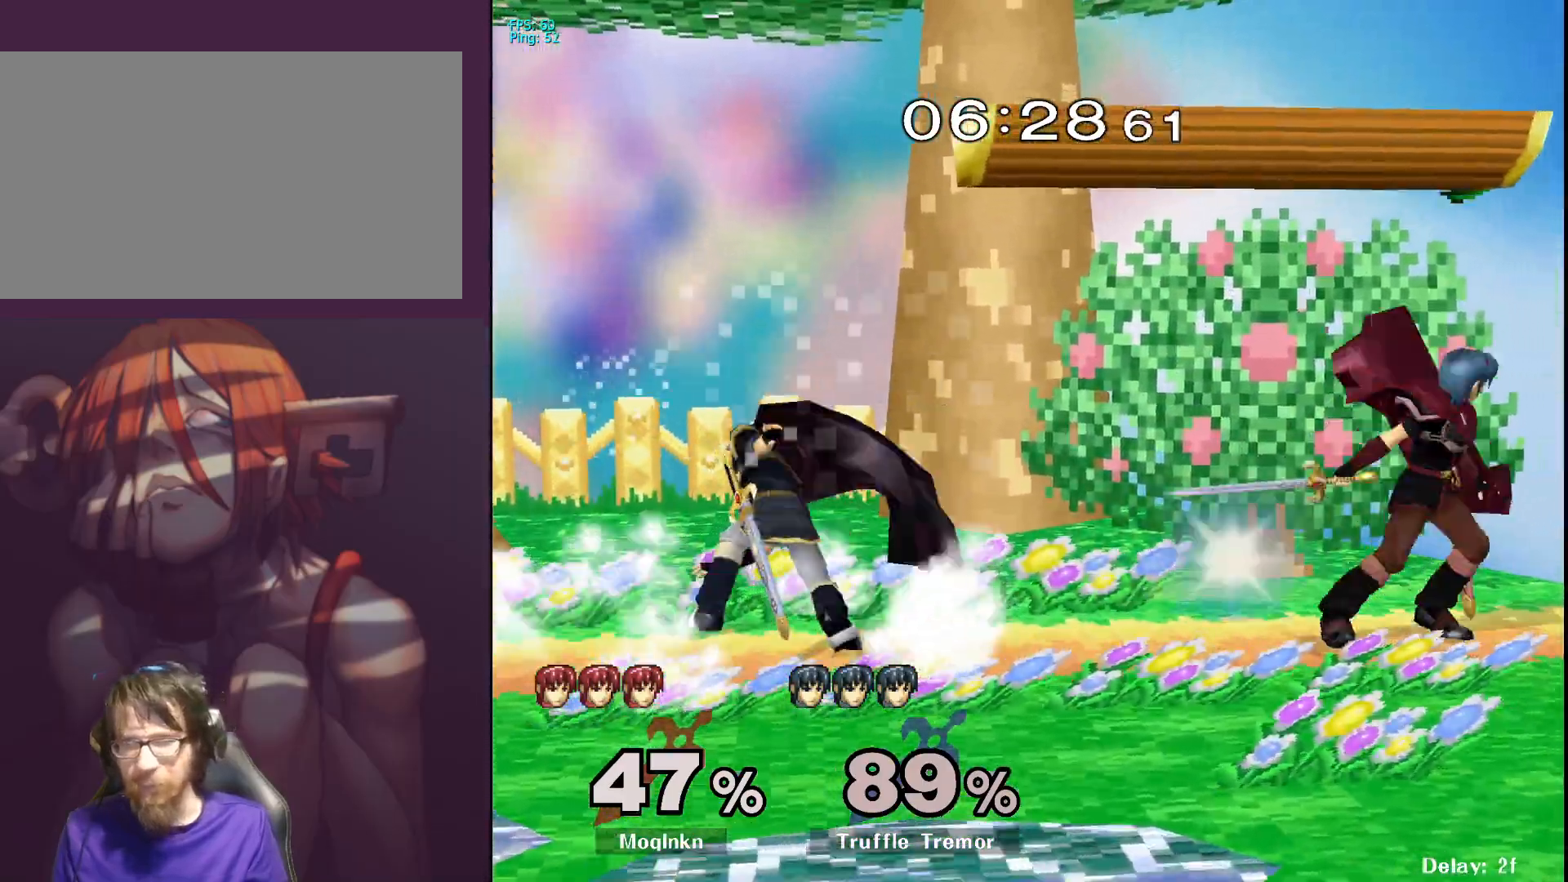
{"buttons": [], "left_stick": "down", "right_stick": "center", "events": [[100, "A", "up"], [217, "left_stick", "center"], [467, "left_stick", "down"]]}